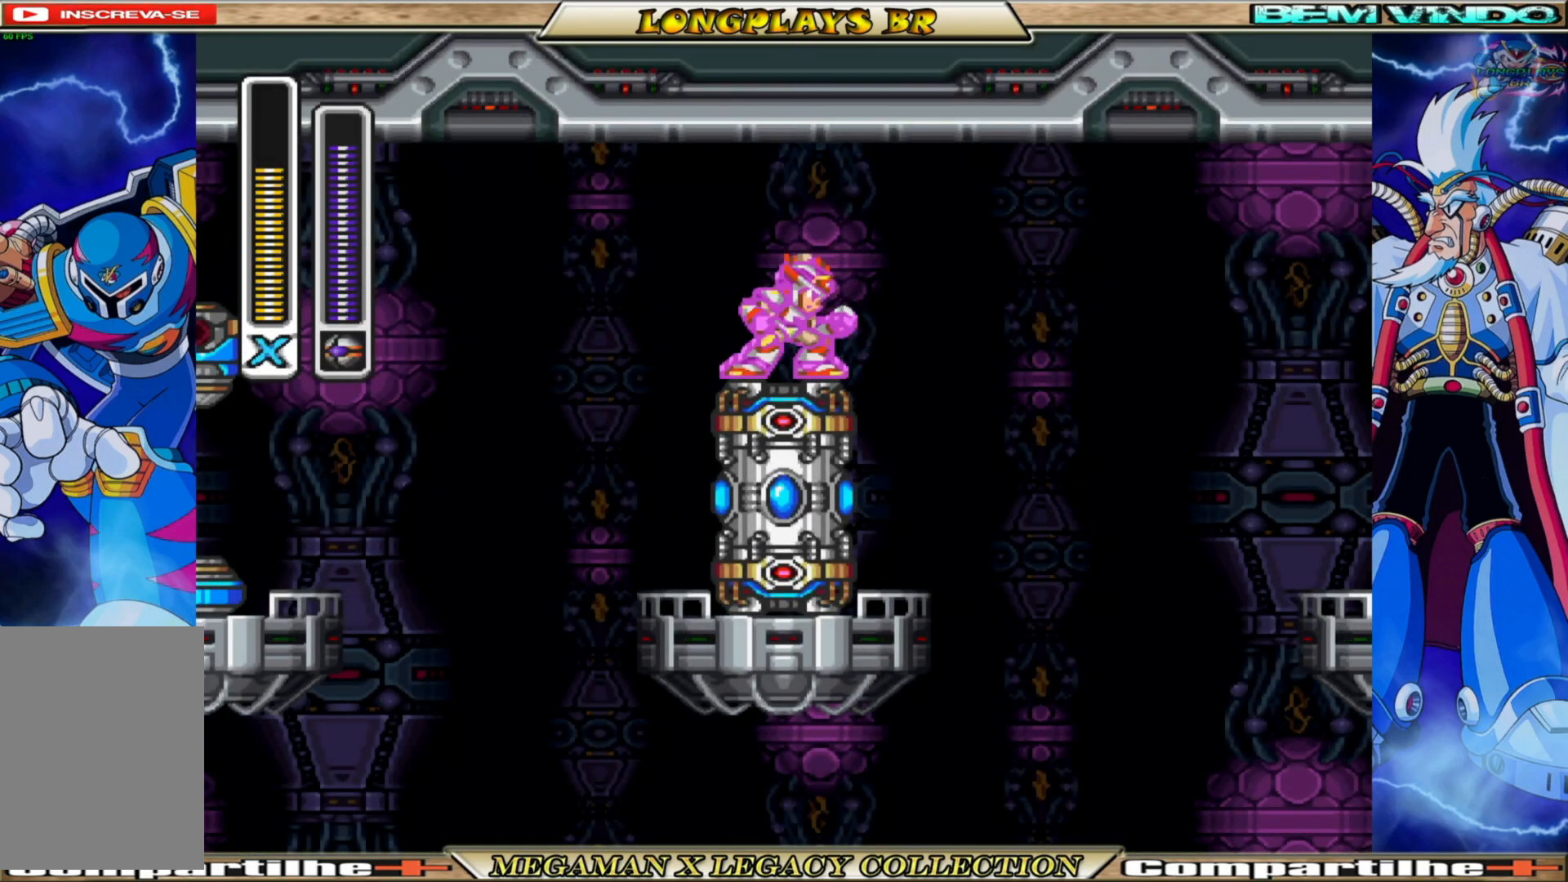
Gameplay with a controller (Xbox layout); each line is a JSON object with the inputs held at the frame after it. "events" lists button and stick changes between this image and that frame as [ms after this image, input, new state], when the widget could be followed in between.
{"buttons": ["DPAD_LEFT"], "left_stick": "center", "right_stick": "center", "events": [[367, "DPAD_LEFT", "down"]]}
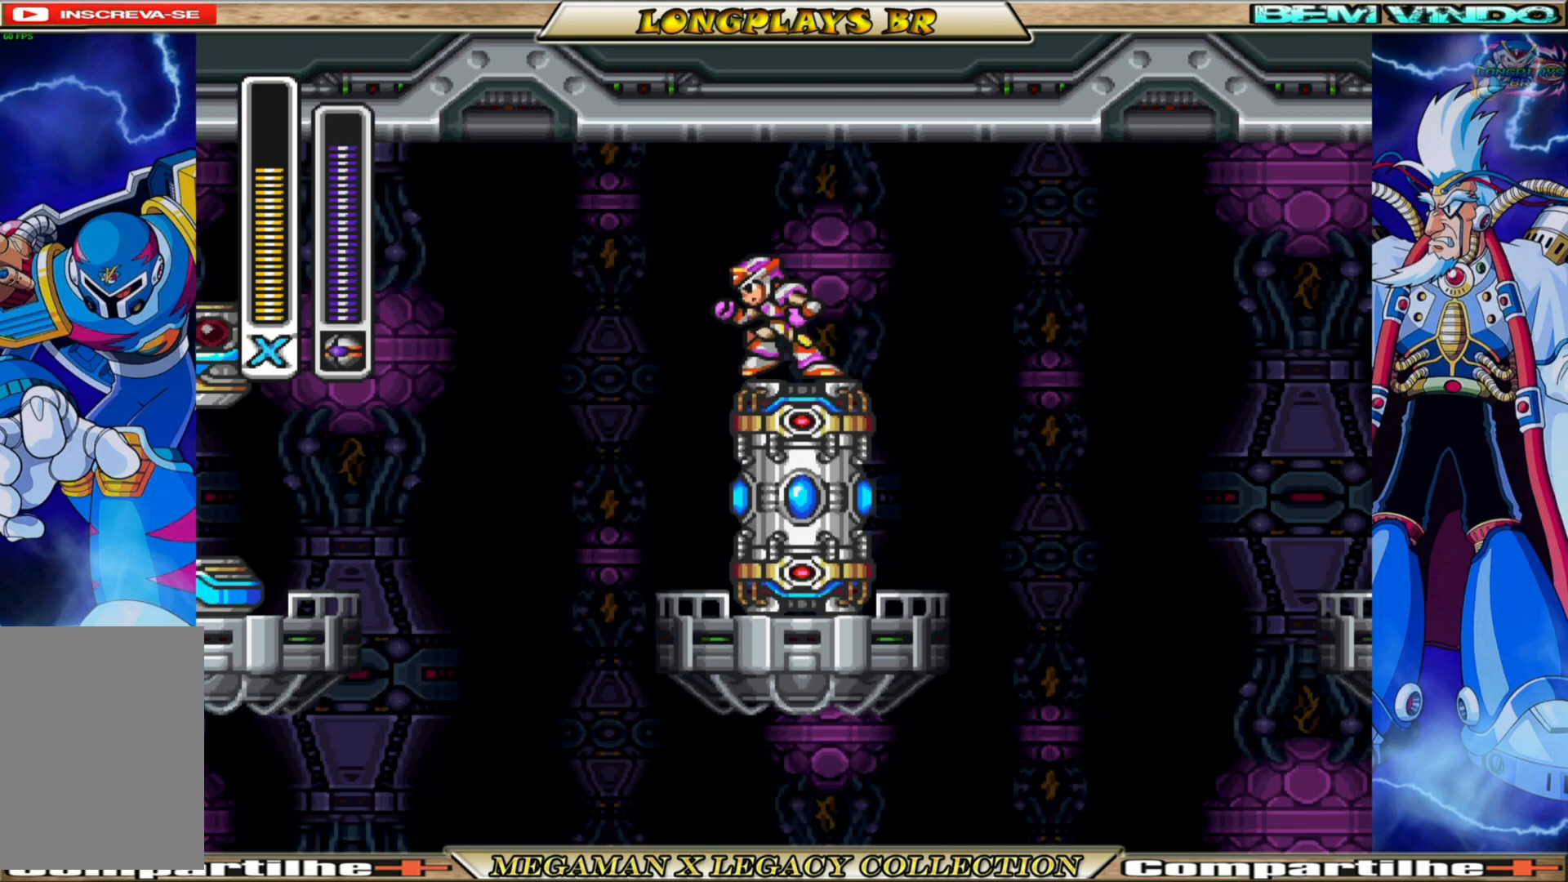
{"buttons": ["L1"], "left_stick": "center", "right_stick": "center", "events": [[83, "DPAD_LEFT", "up"], [233, "L1", "down"], [383, "L1", "up"], [467, "L1", "down"]]}
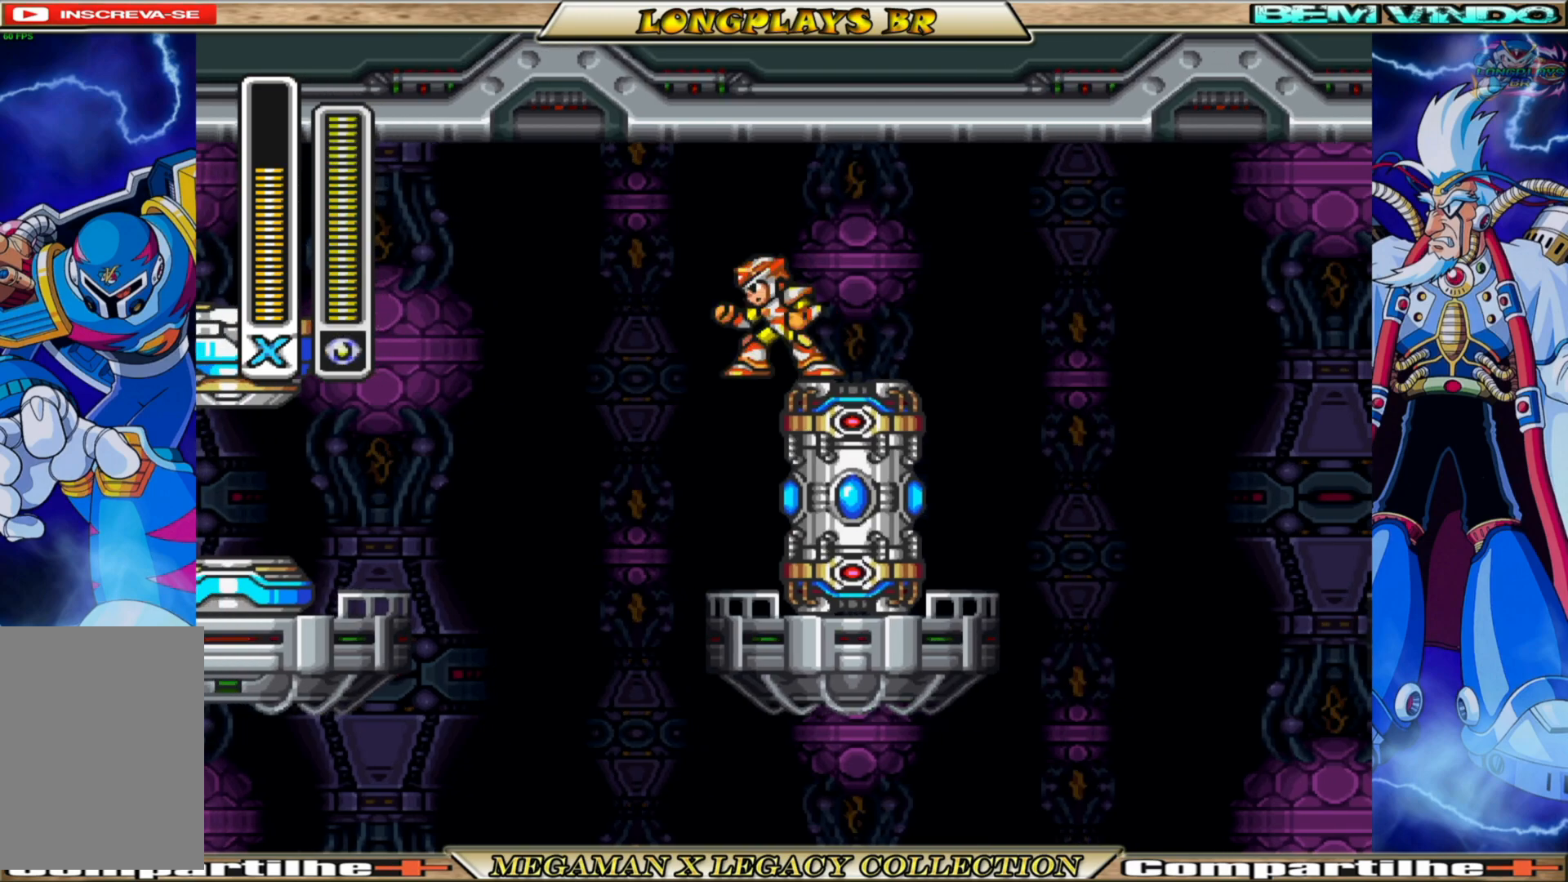
{"buttons": [], "left_stick": "center", "right_stick": "center", "events": [[83, "L1", "up"], [250, "L1", "down"], [367, "L1", "up"]]}
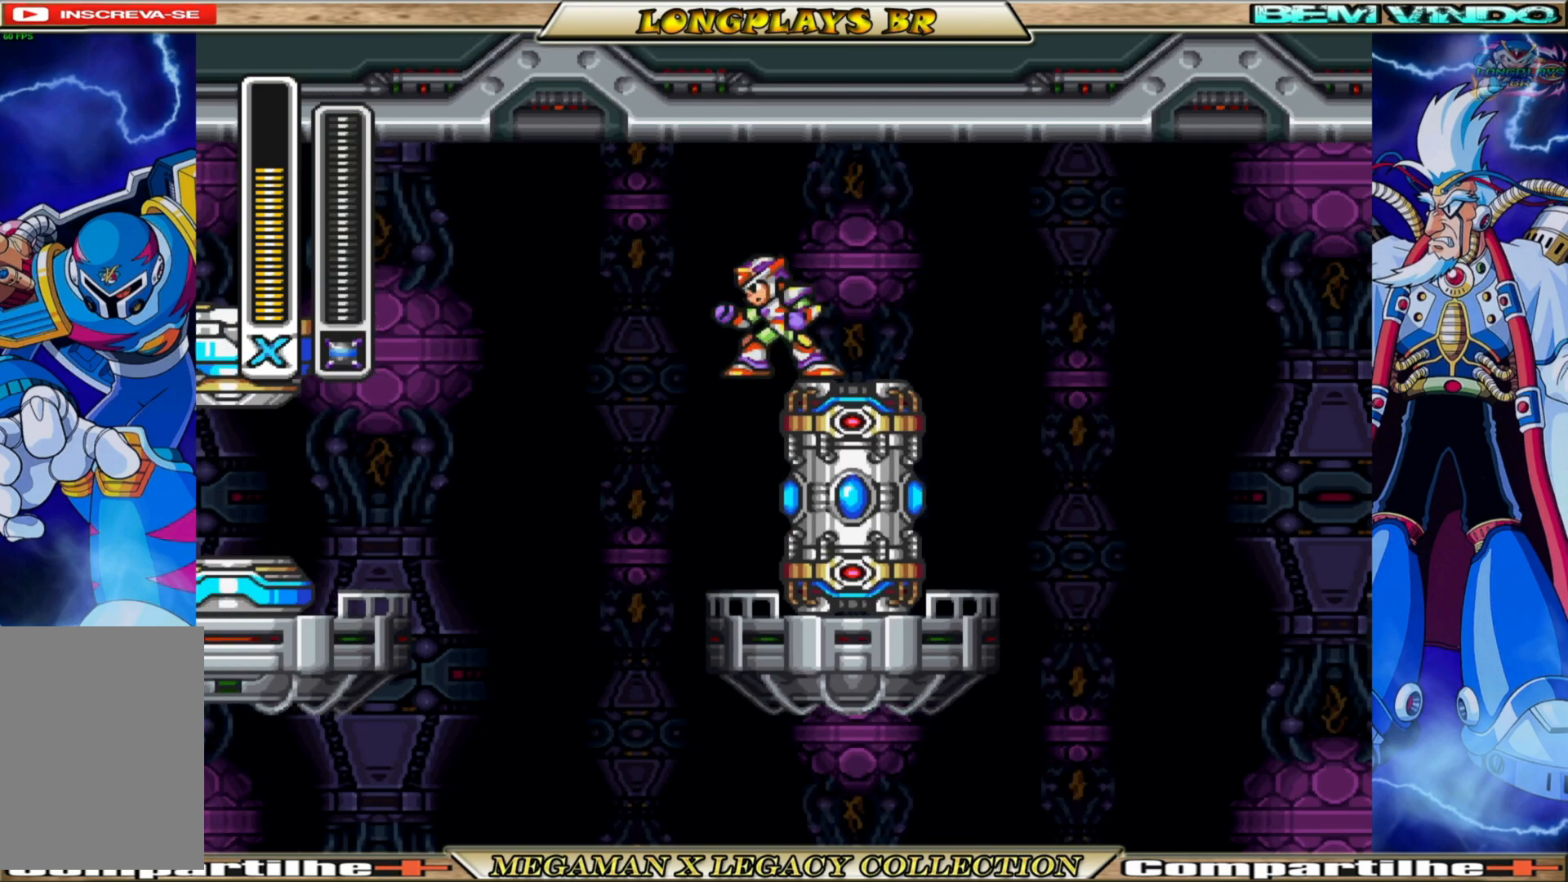
{"buttons": [], "left_stick": "center", "right_stick": "center", "events": [[133, "L1", "down"], [217, "left_stick", "up"], [300, "L1", "up"], [300, "left_stick", "center"]]}
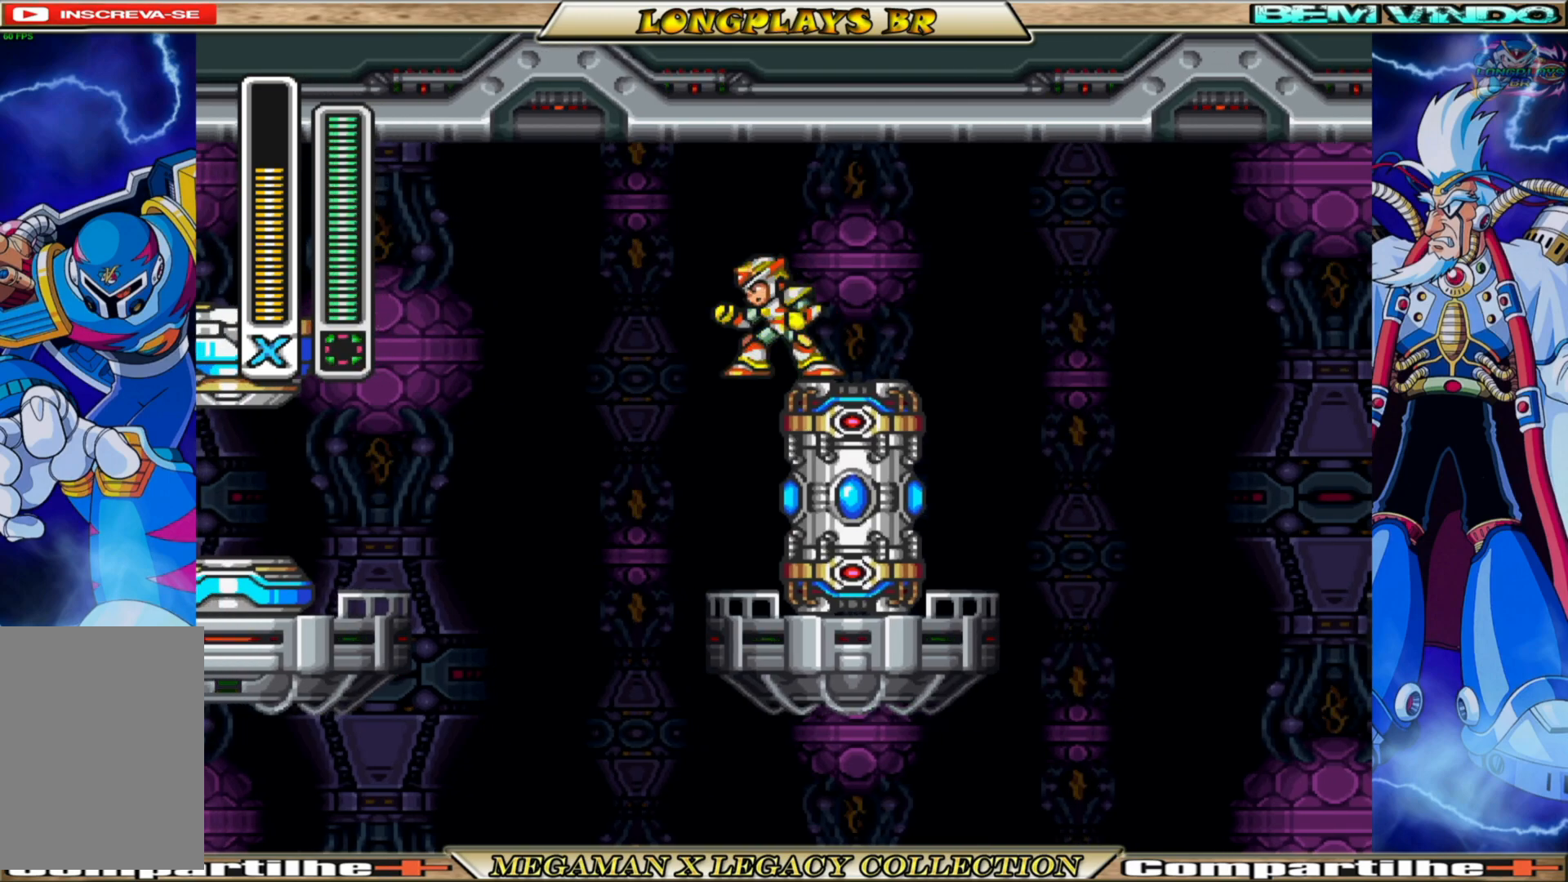
{"buttons": ["L1"], "left_stick": "center", "right_stick": "center", "events": [[50, "L1", "down"], [200, "L1", "up"], [483, "L1", "down"]]}
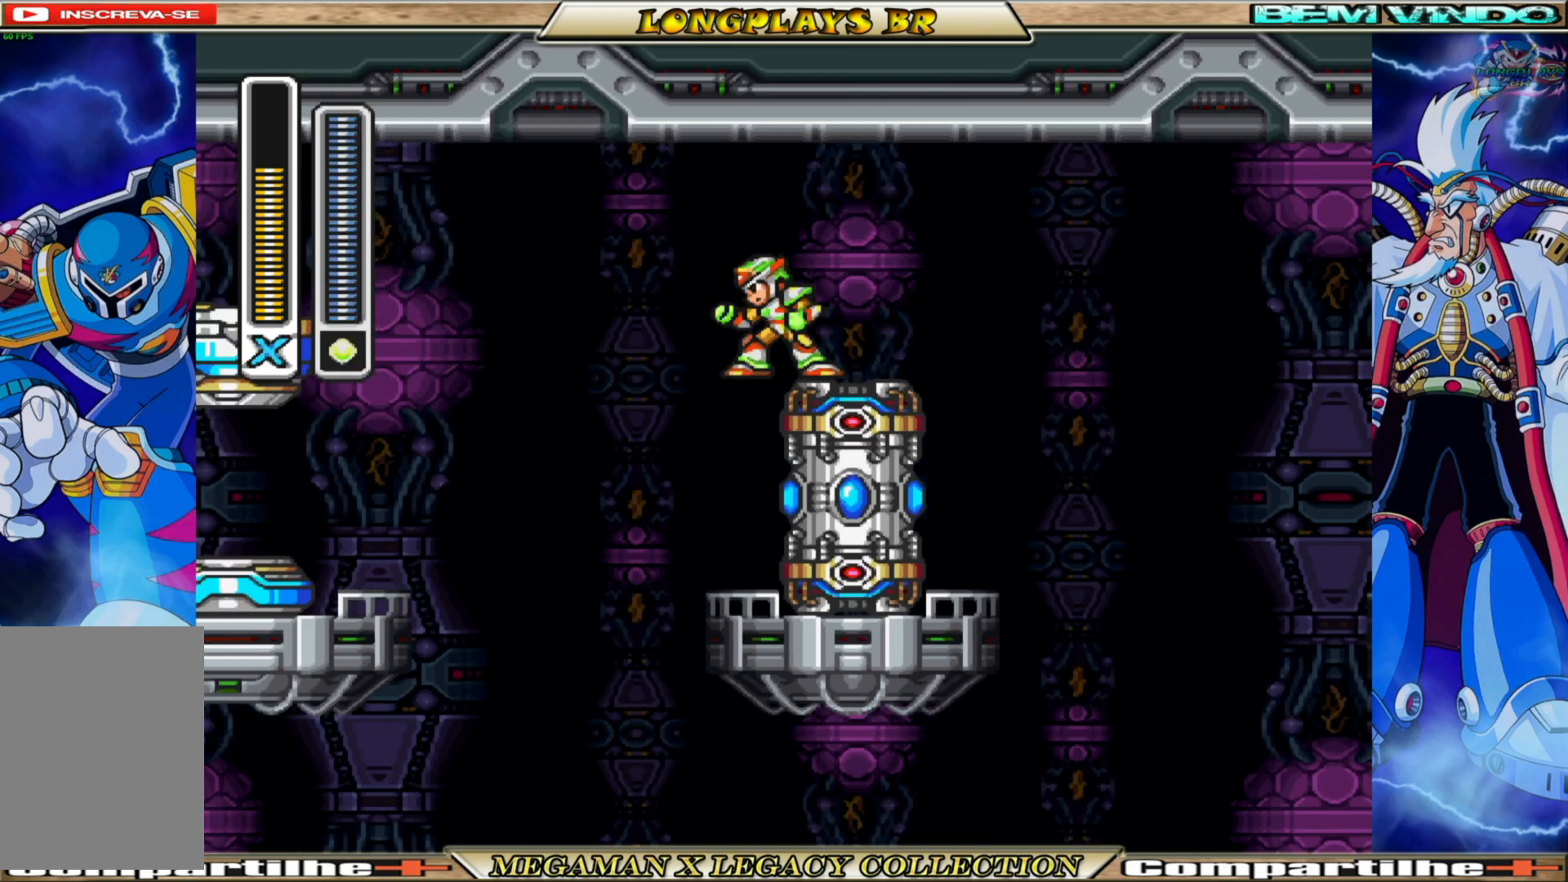
{"buttons": ["DPAD_LEFT"], "left_stick": "center", "right_stick": "center", "events": [[183, "L1", "up"], [400, "DPAD_LEFT", "down"]]}
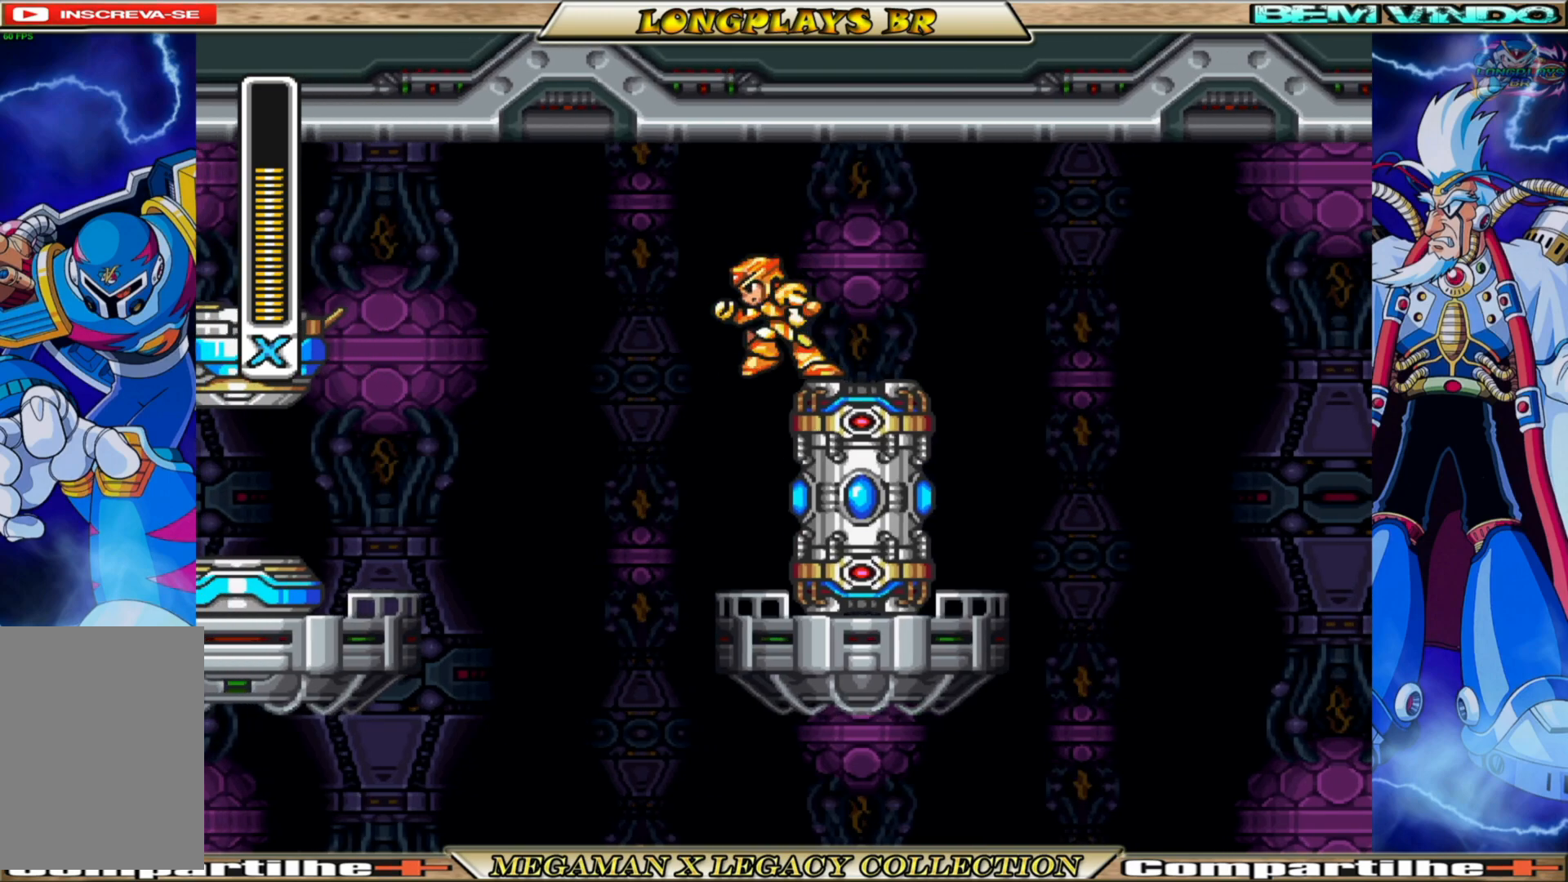
{"buttons": ["DPAD_LEFT"], "left_stick": "center", "right_stick": "center", "events": [[50, "DPAD_LEFT", "up"], [417, "DPAD_LEFT", "down"]]}
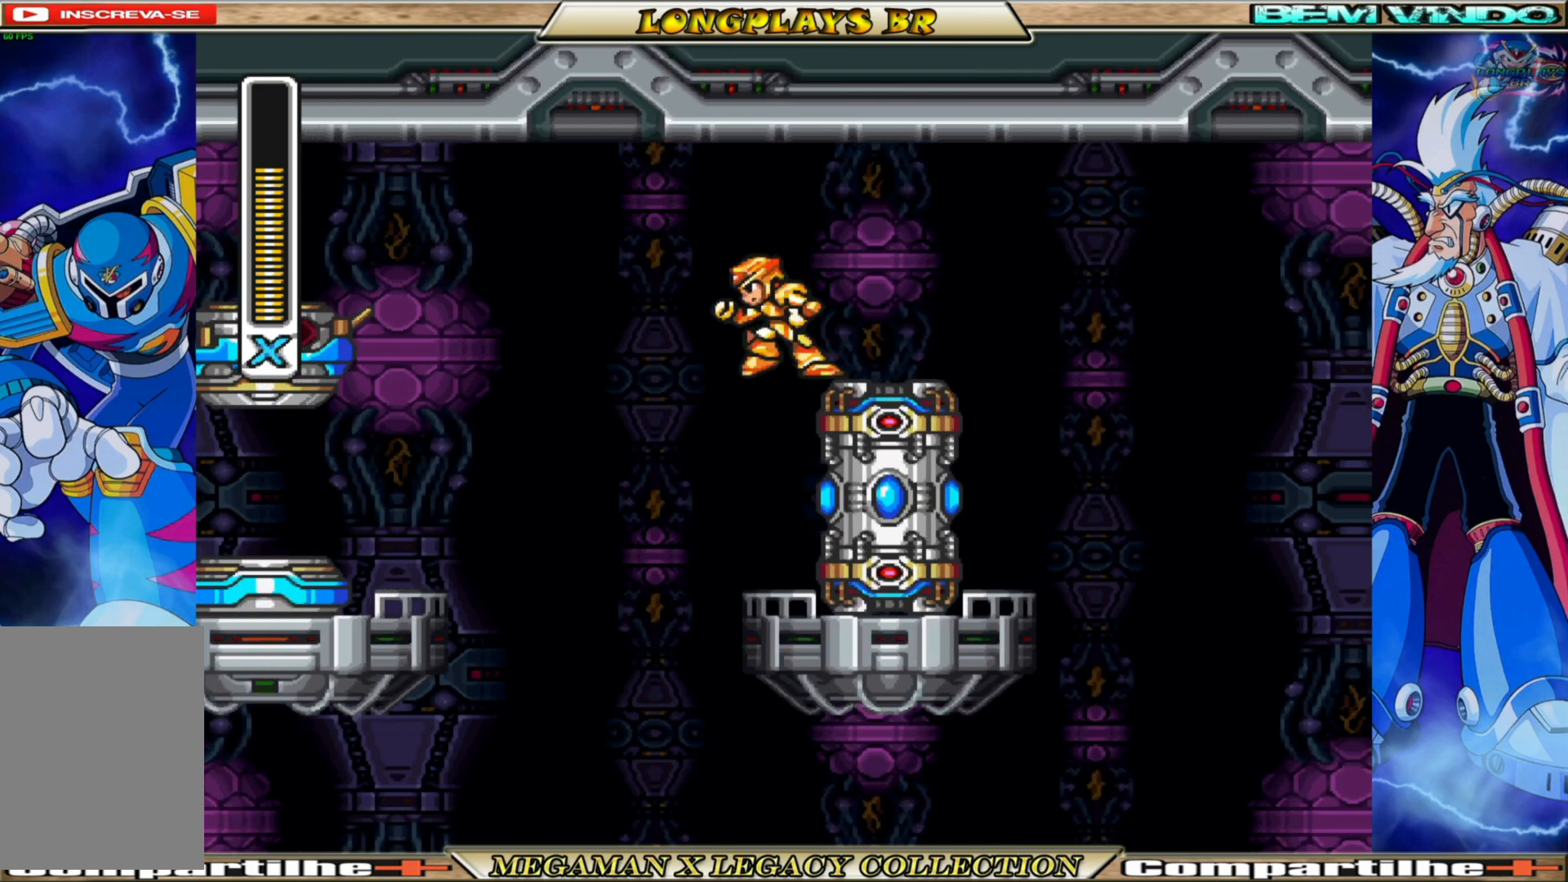
{"buttons": [], "left_stick": "center", "right_stick": "center", "events": [[50, "DPAD_LEFT", "up"], [267, "DPAD_RIGHT", "down"], [400, "DPAD_RIGHT", "up"]]}
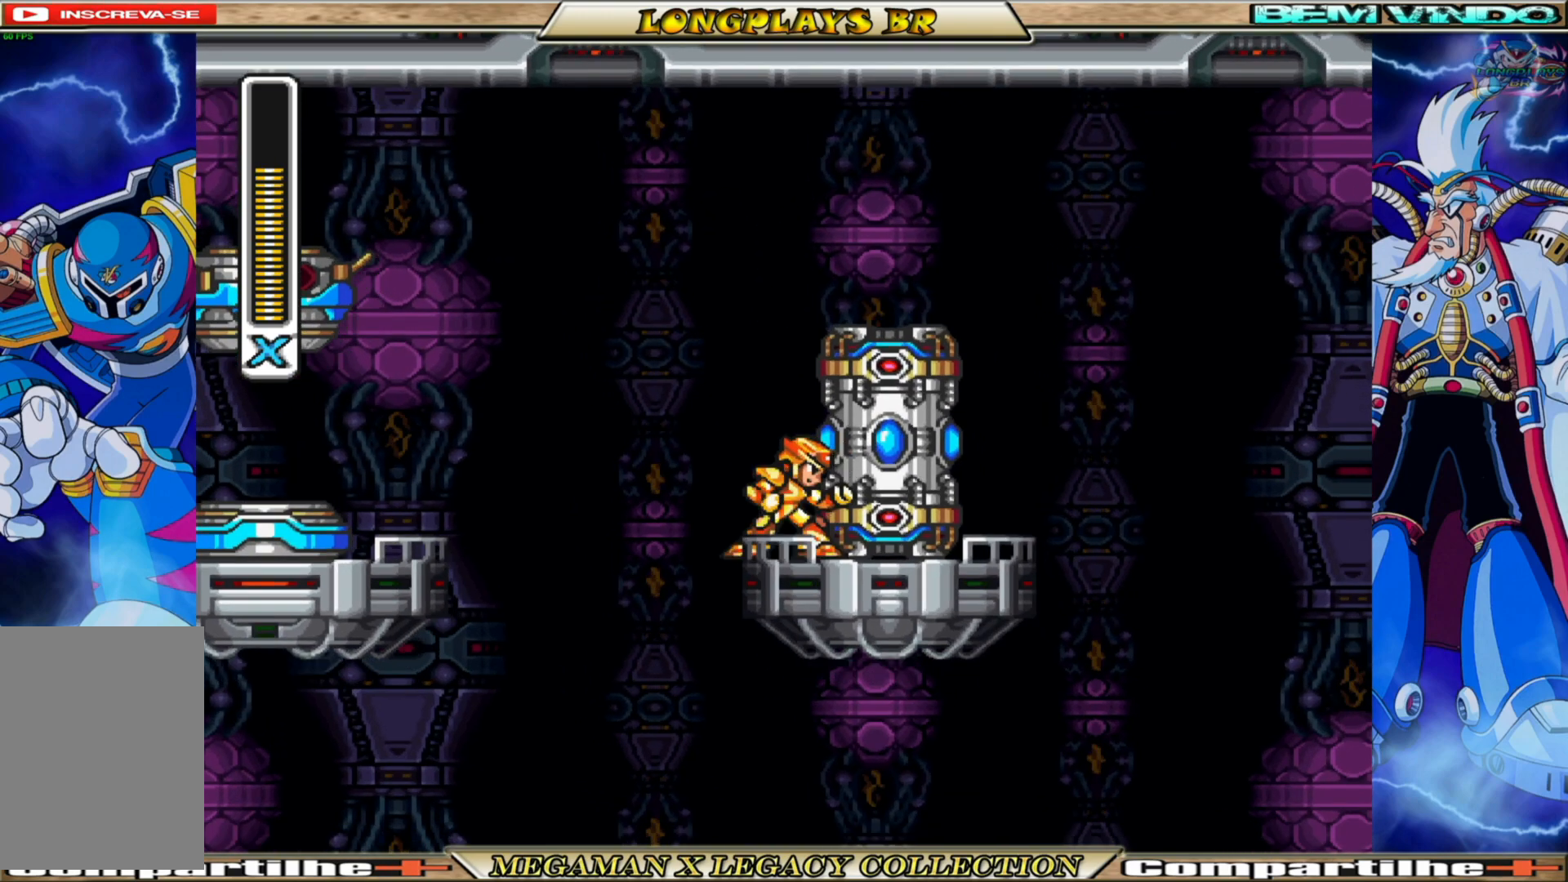
{"buttons": [], "left_stick": "center", "right_stick": "center", "events": []}
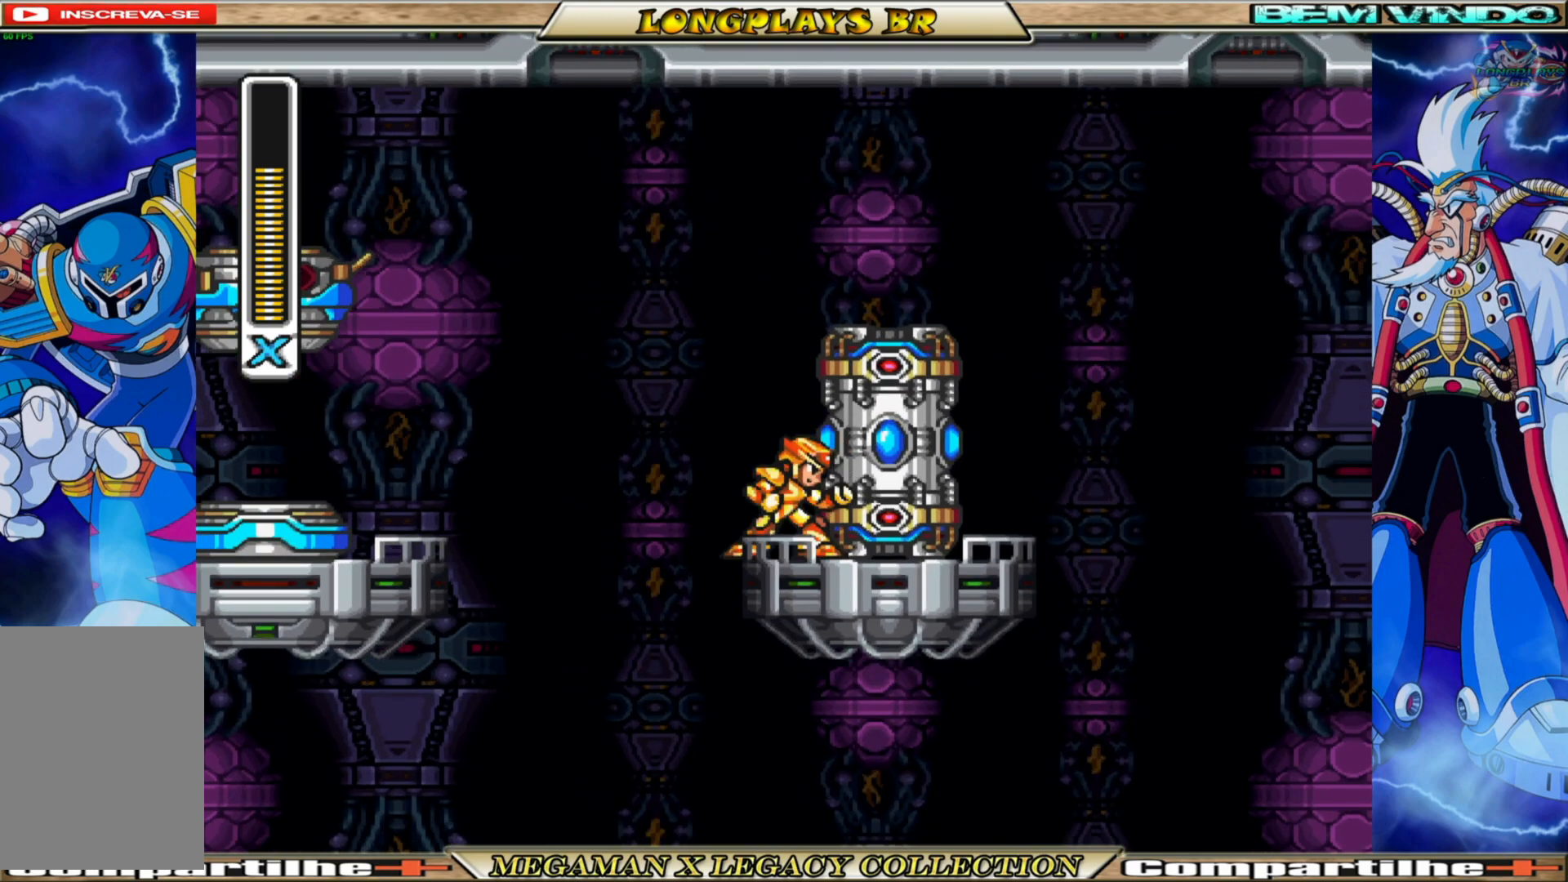
{"buttons": [], "left_stick": "center", "right_stick": "center", "events": [[150, "X", "down"], [333, "X", "up"]]}
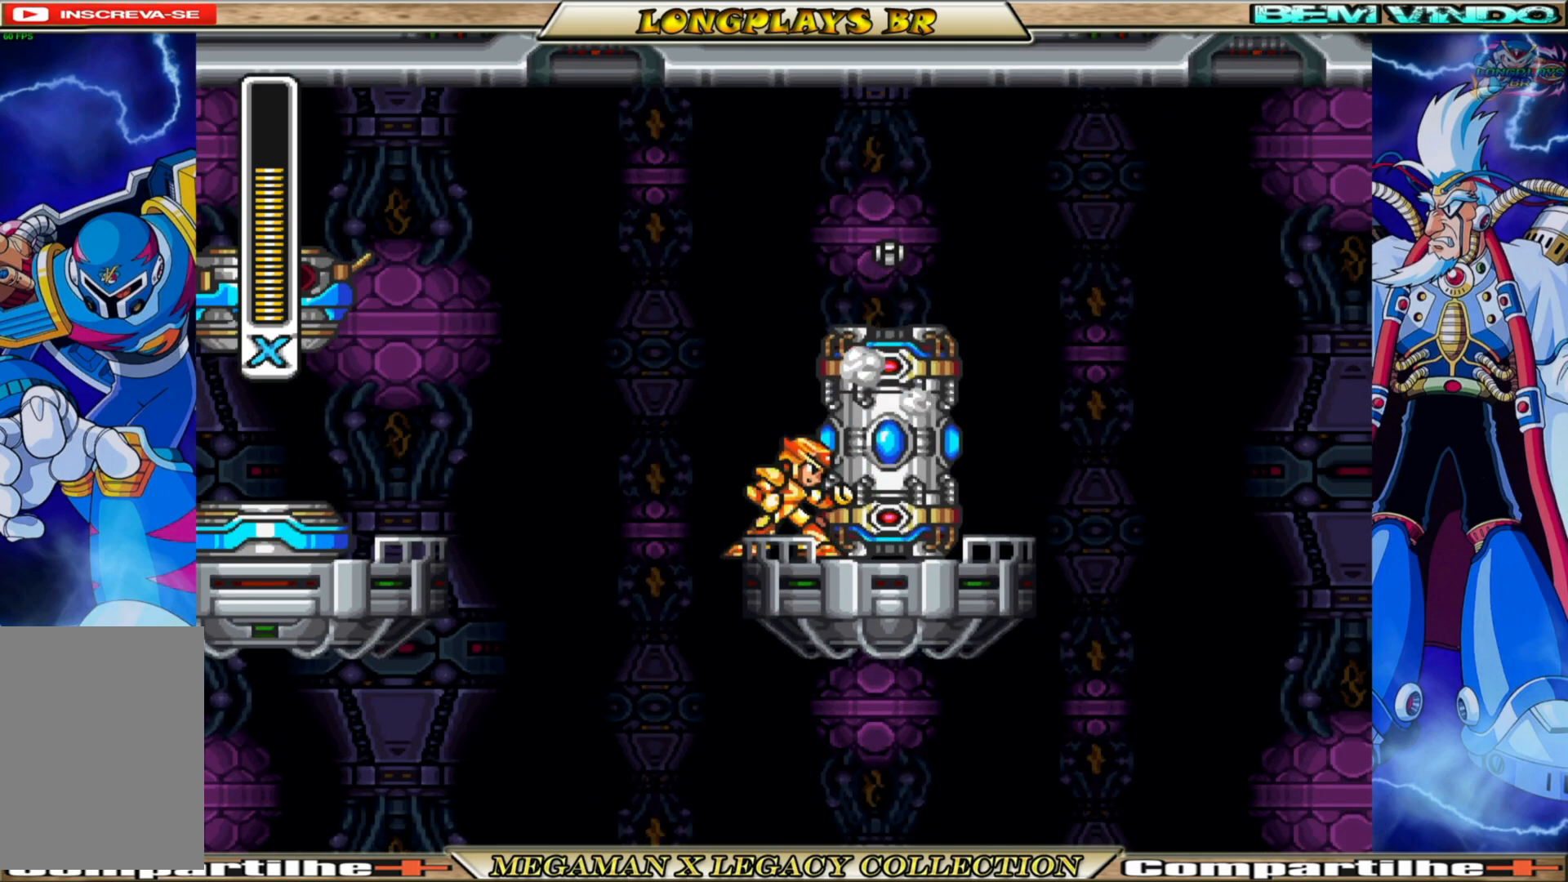
{"buttons": ["A"], "left_stick": "center", "right_stick": "center", "events": [[400, "A", "down"]]}
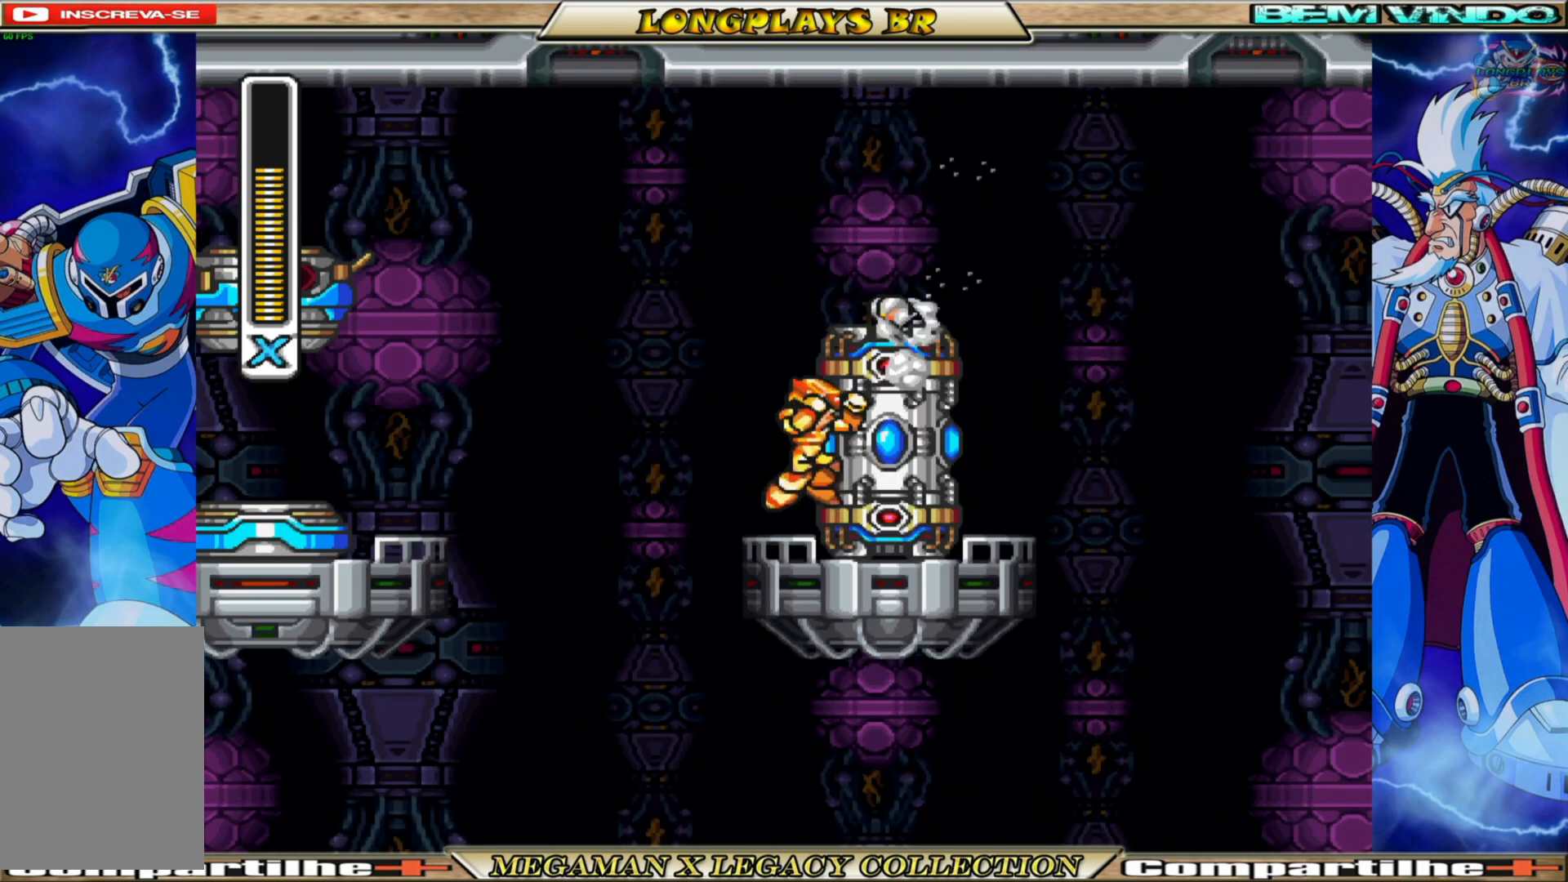
{"buttons": ["A"], "left_stick": "center", "right_stick": "center", "events": [[33, "A", "up"], [167, "A", "down"]]}
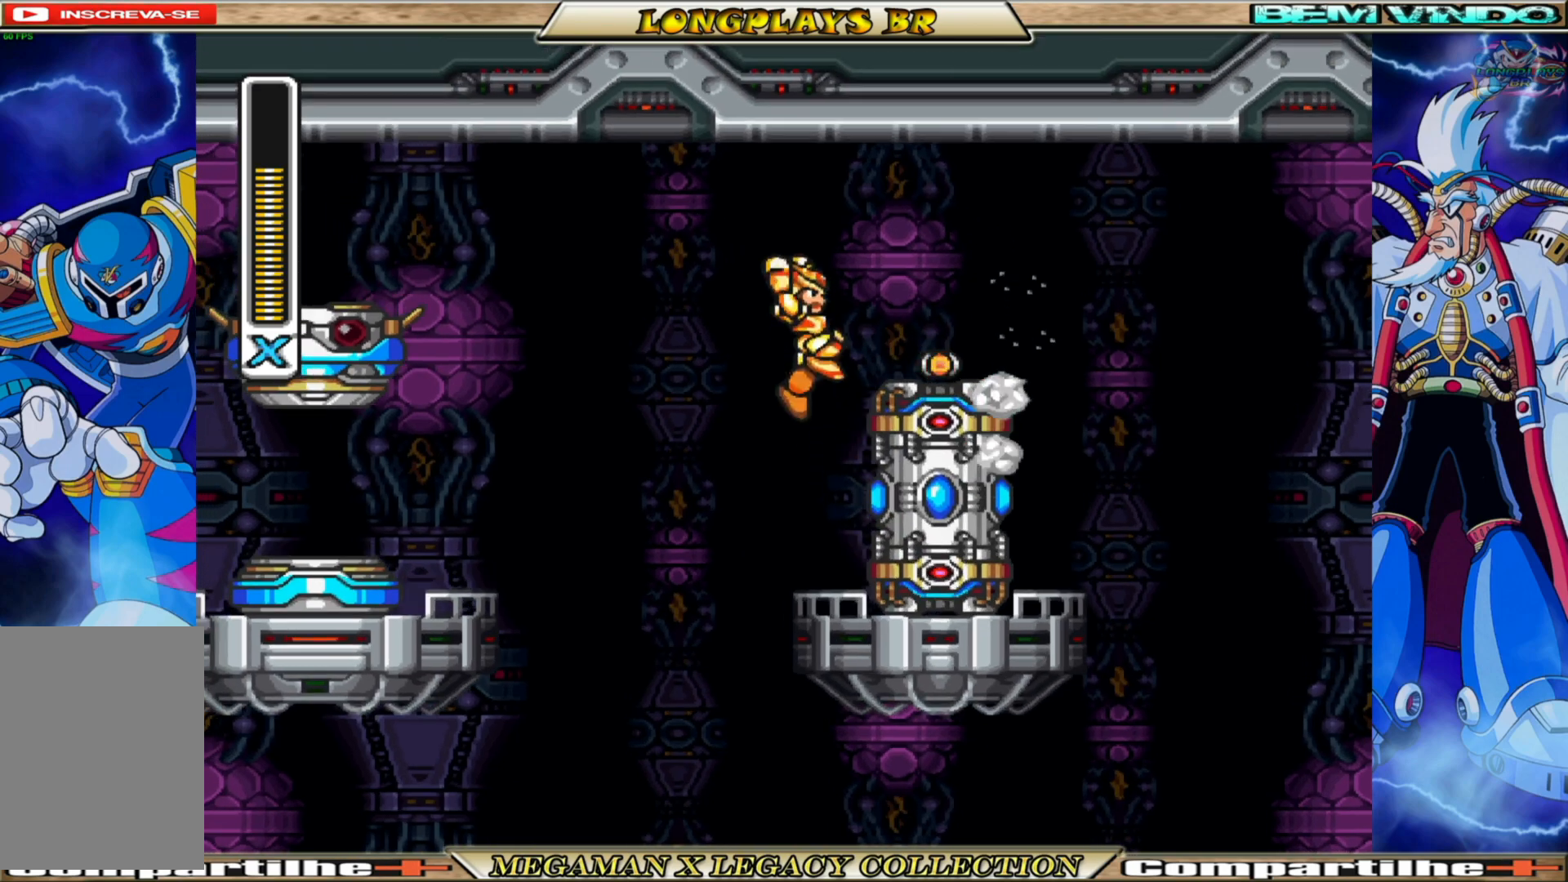
{"buttons": ["A"], "left_stick": "center", "right_stick": "center", "events": [[200, "A", "up"], [300, "A", "down"]]}
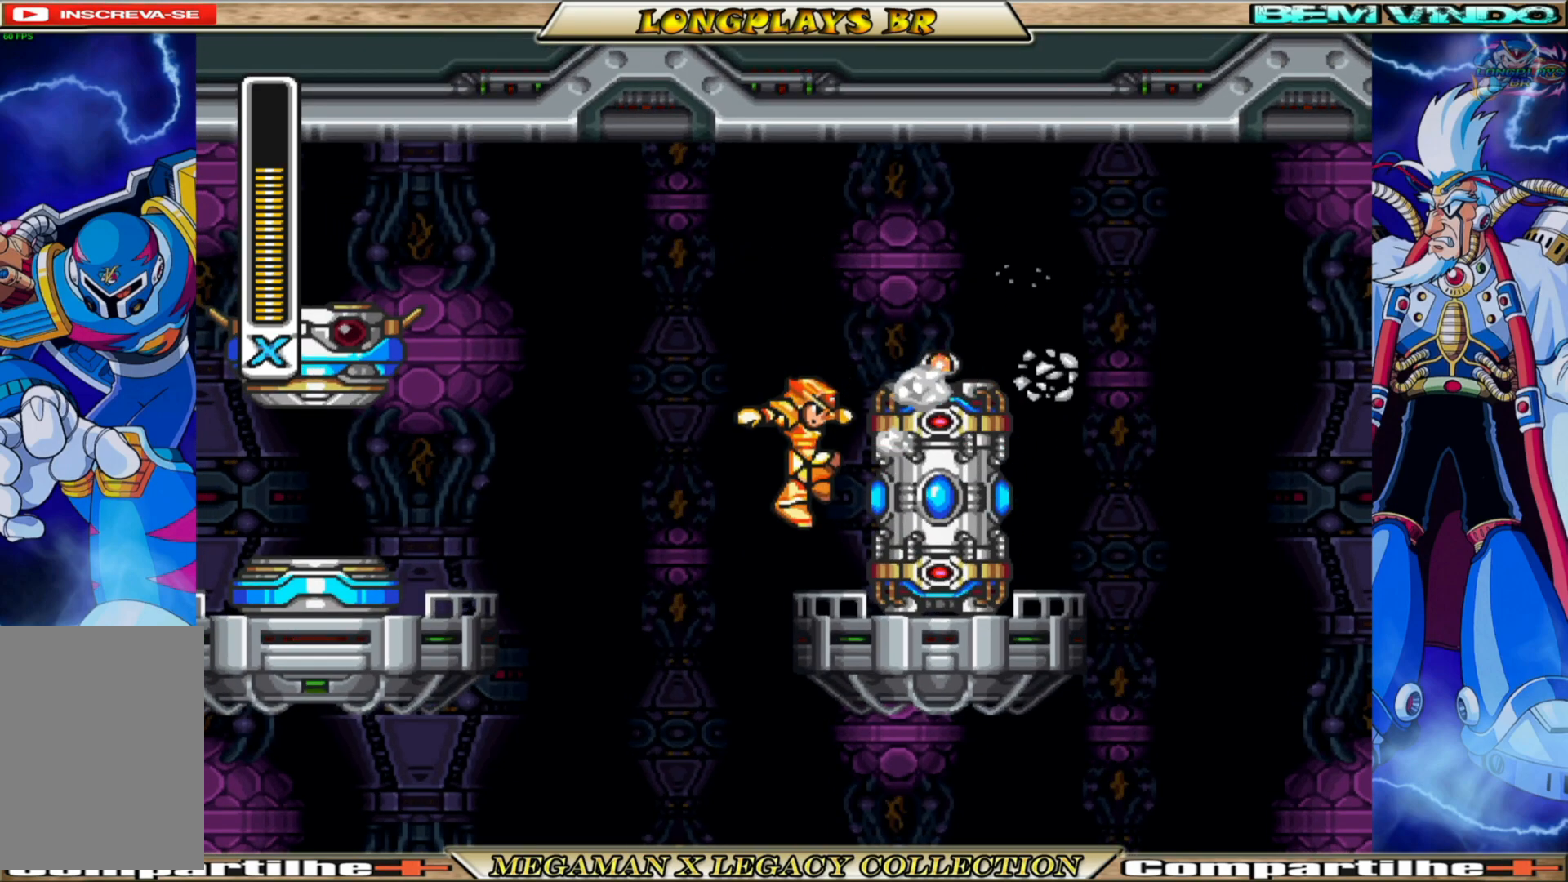
{"buttons": [], "left_stick": "center", "right_stick": "center", "events": [[67, "A", "up"]]}
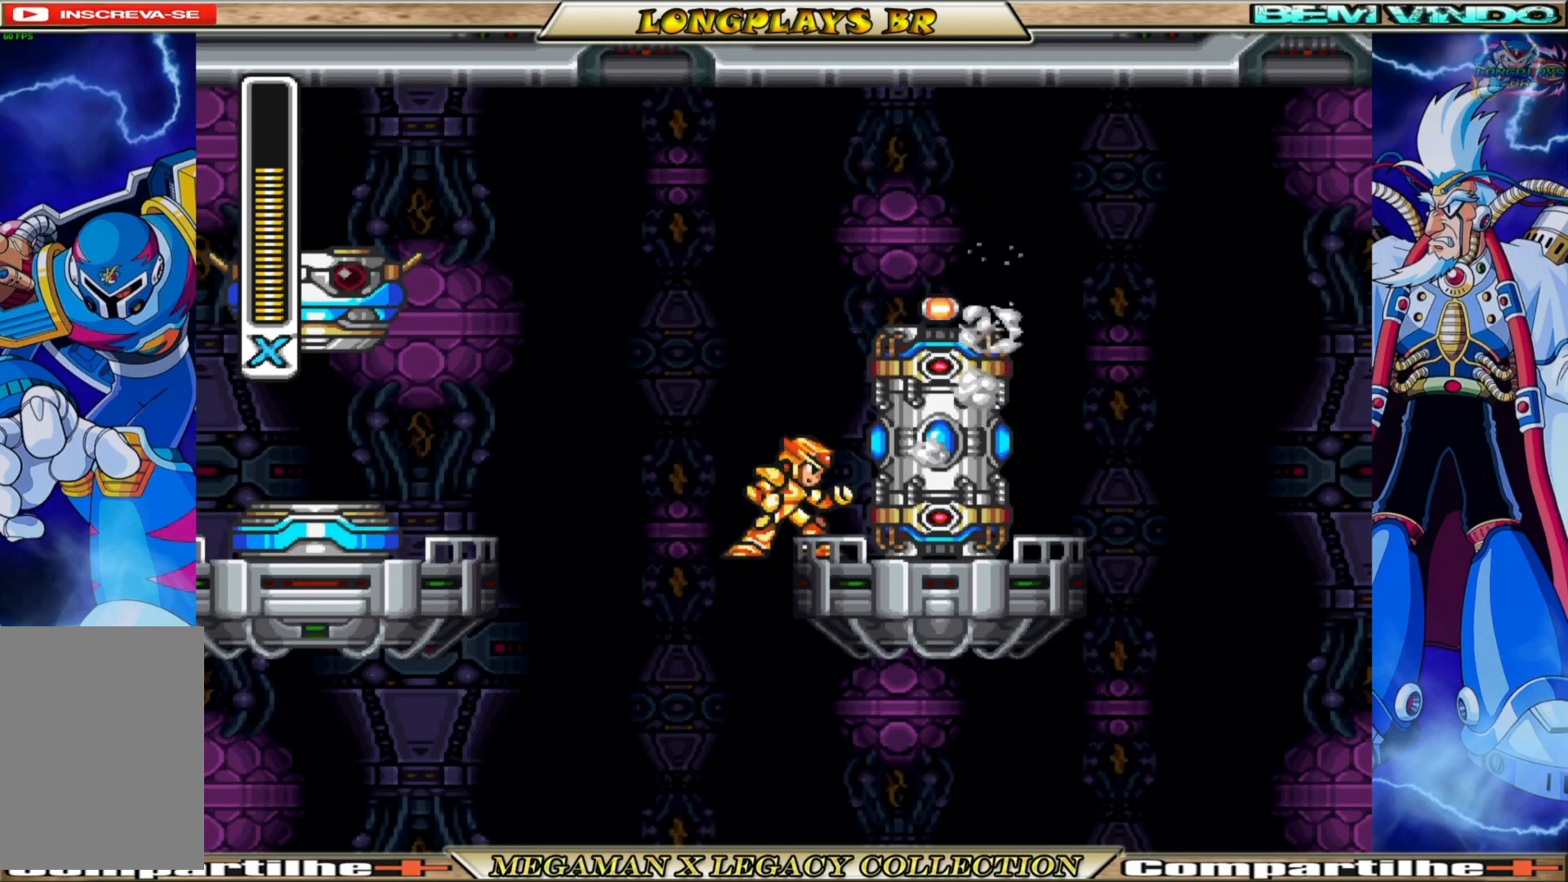
{"buttons": ["DPAD_RIGHT"], "left_stick": "center", "right_stick": "center", "events": [[450, "DPAD_RIGHT", "down"]]}
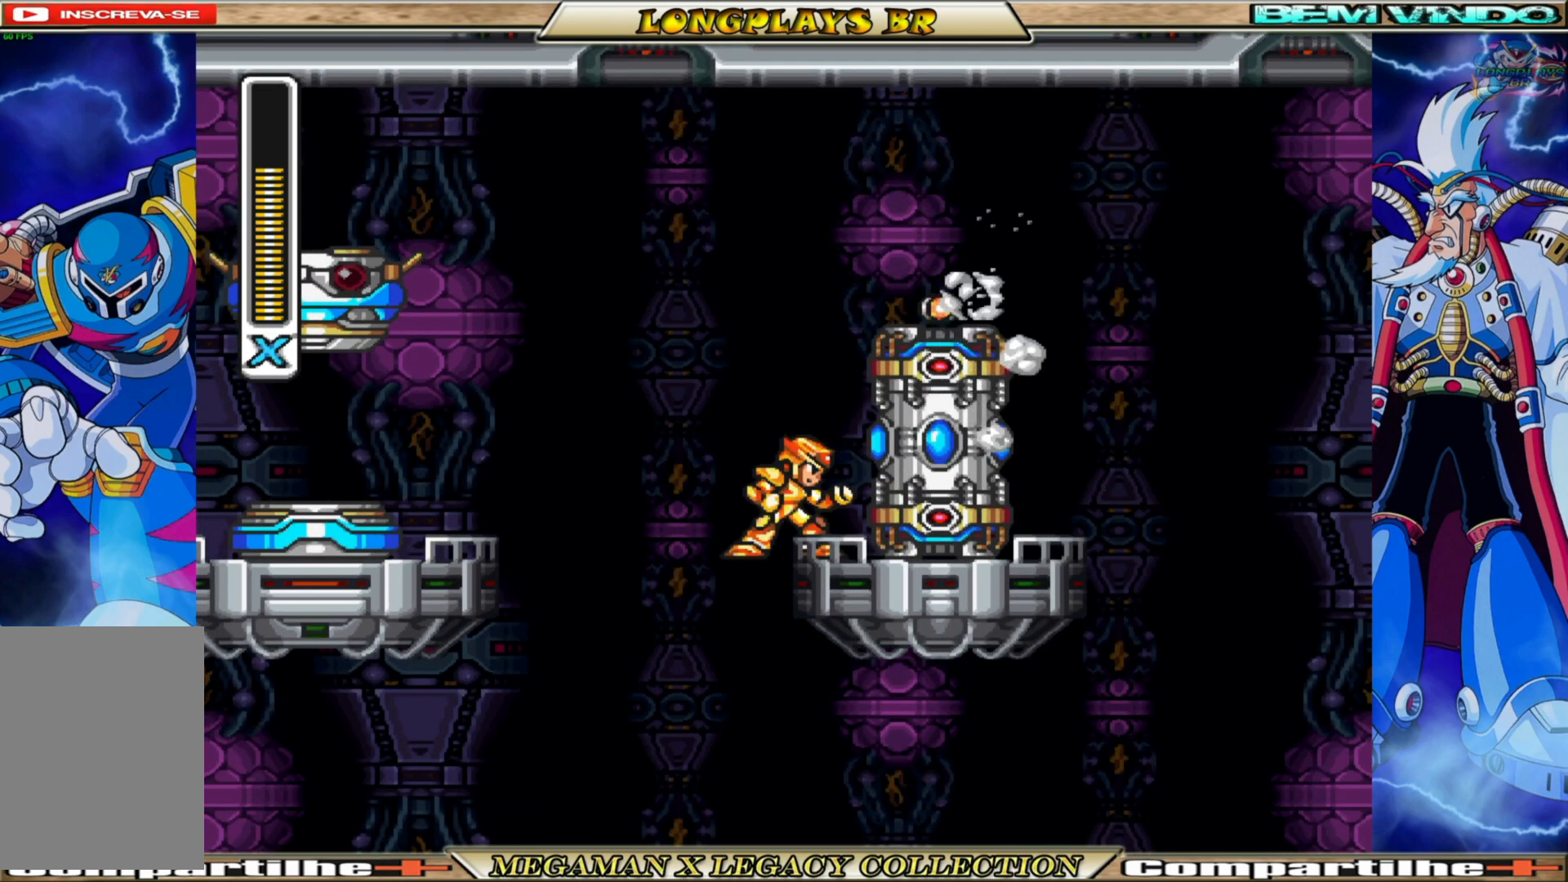
{"buttons": [], "left_stick": "center", "right_stick": "center", "events": [[167, "DPAD_RIGHT", "up"]]}
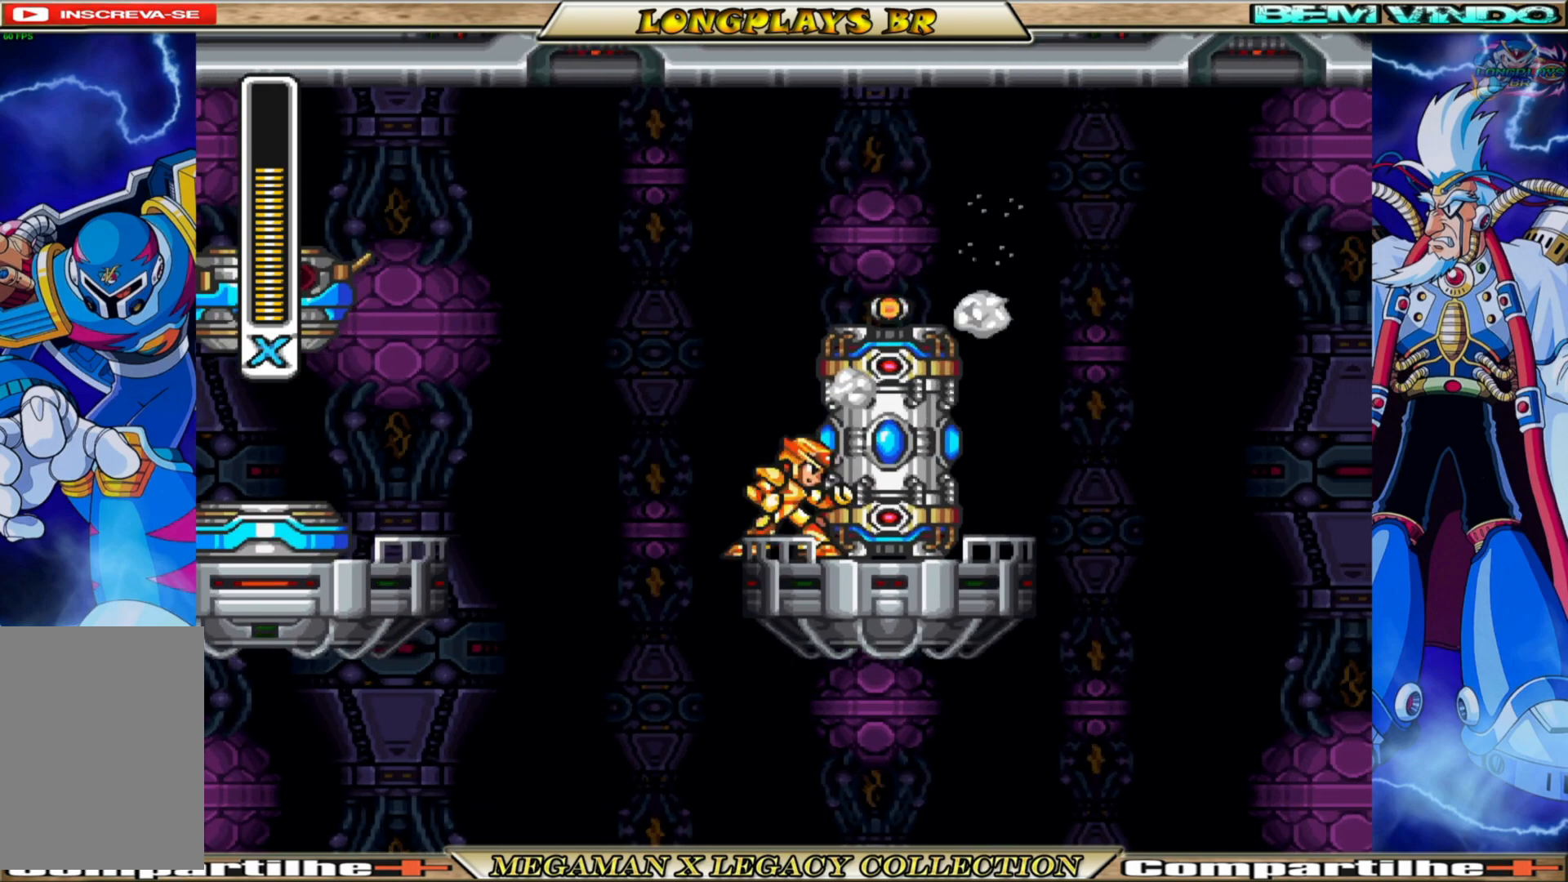
{"buttons": [], "left_stick": "center", "right_stick": "center", "events": []}
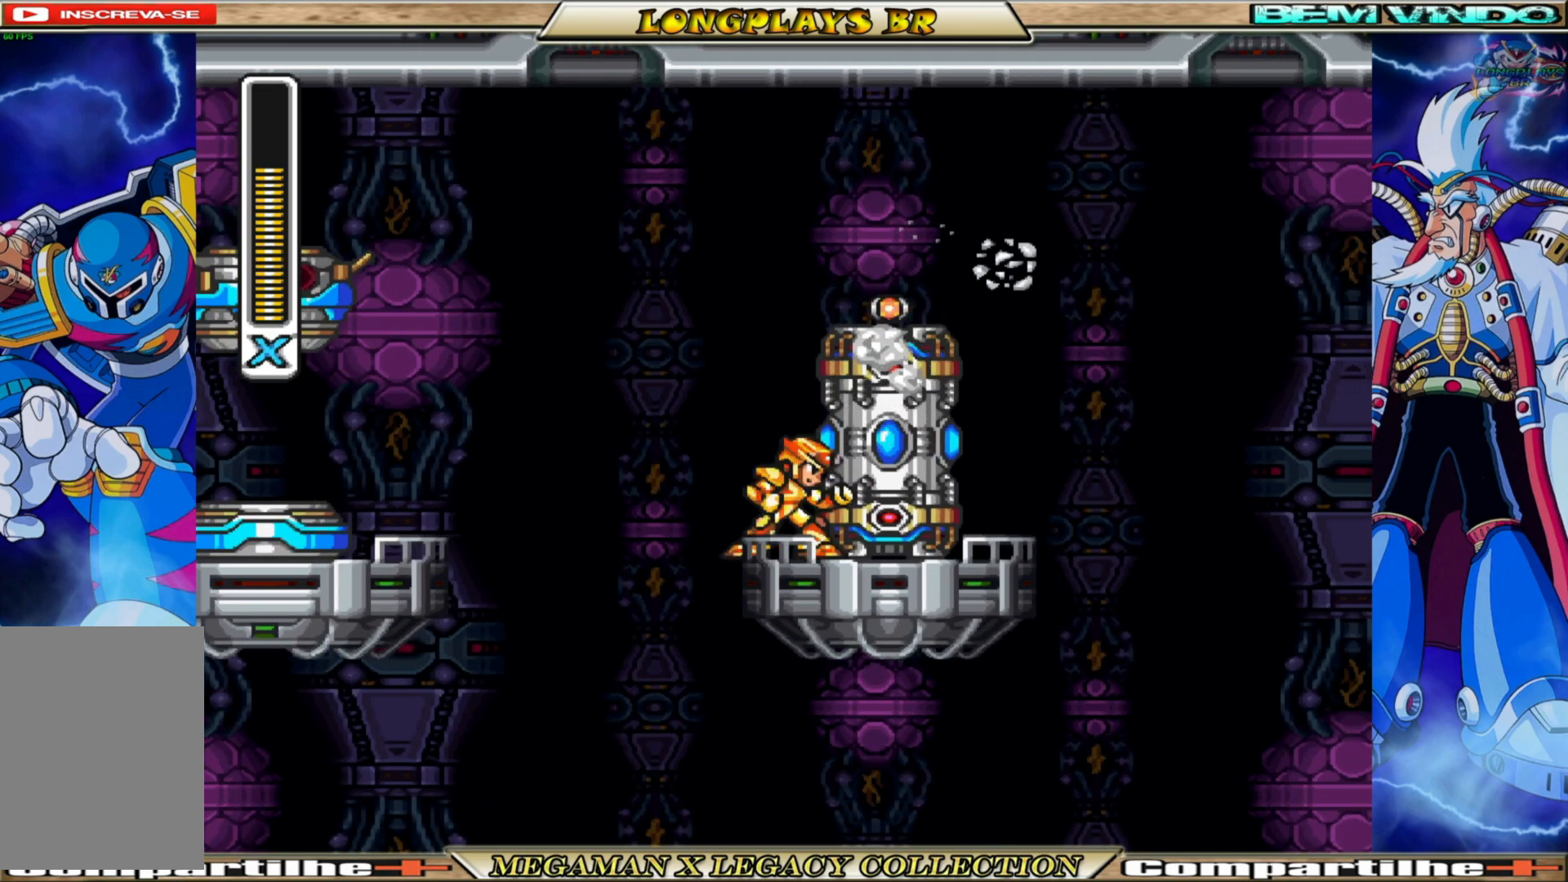
{"buttons": [], "left_stick": "center", "right_stick": "center", "events": []}
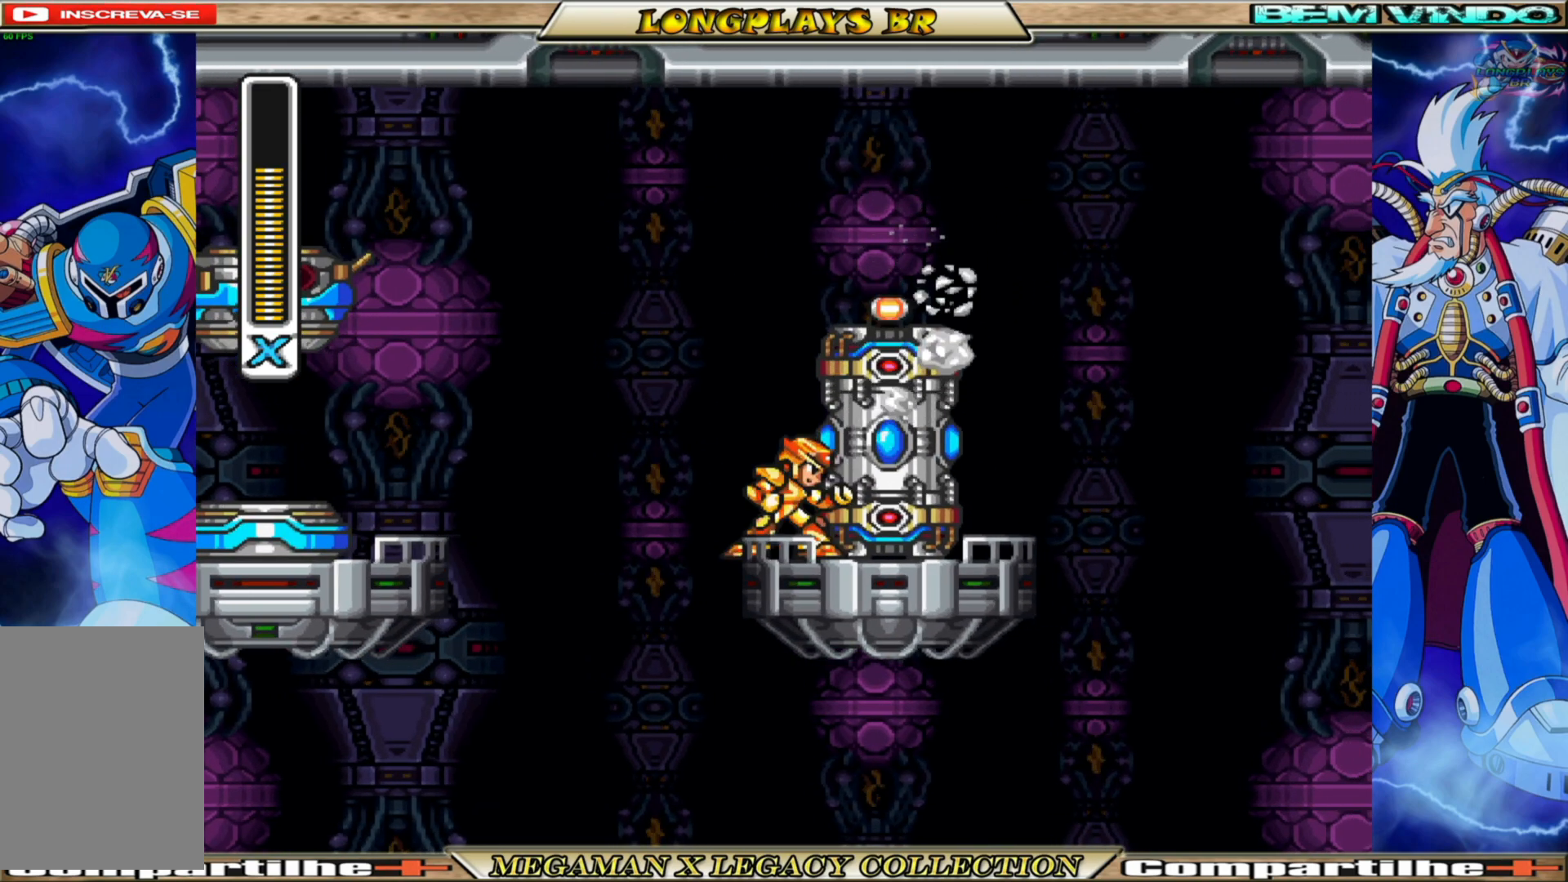
{"buttons": [], "left_stick": "center", "right_stick": "center", "events": []}
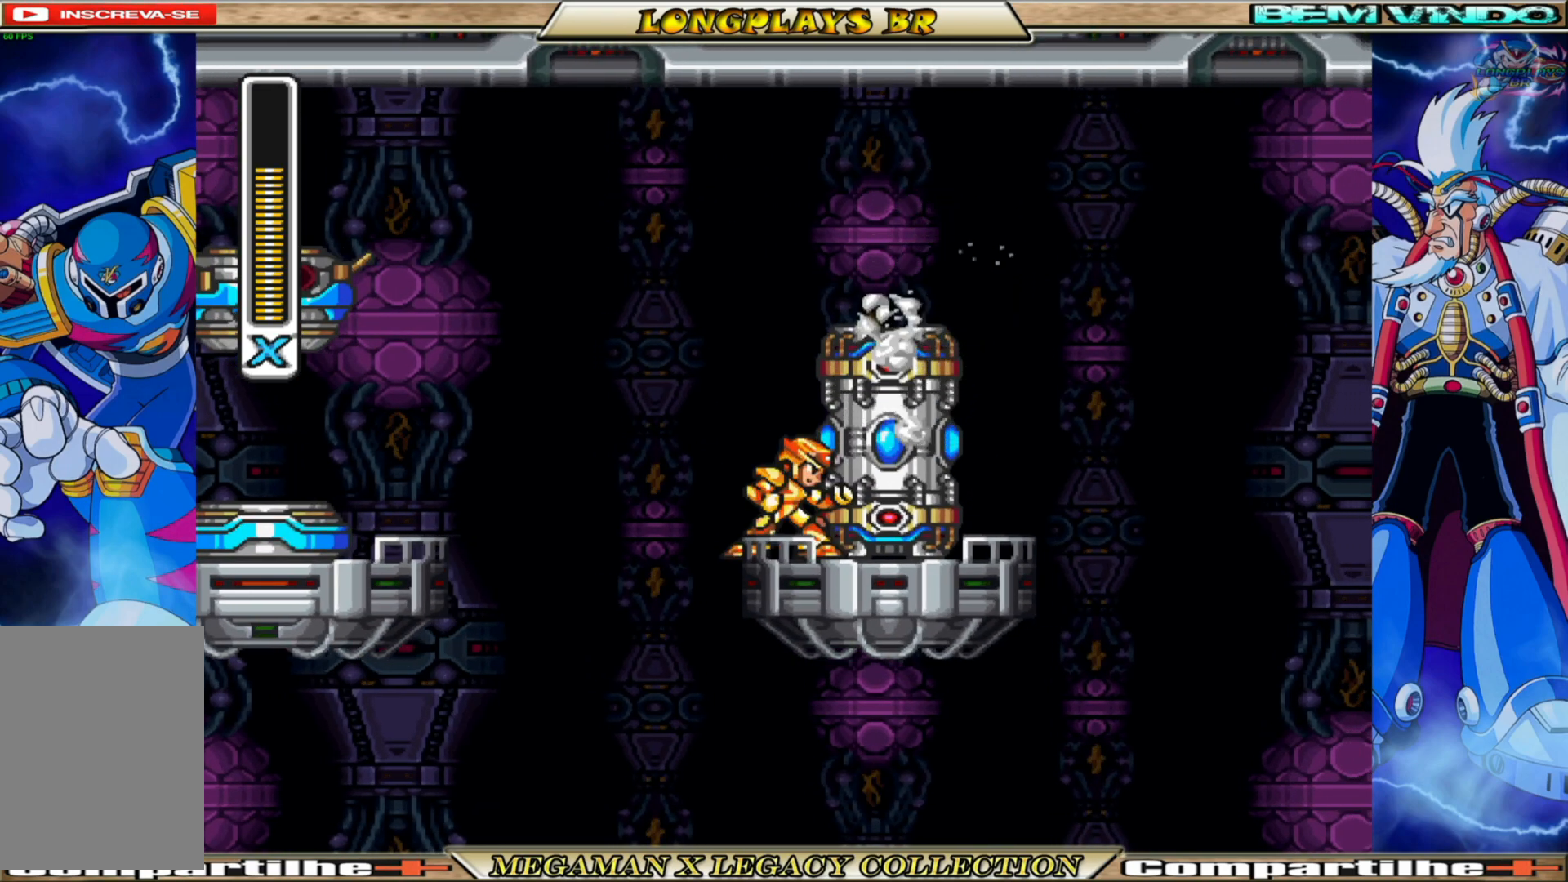
{"buttons": [], "left_stick": "center", "right_stick": "center", "events": []}
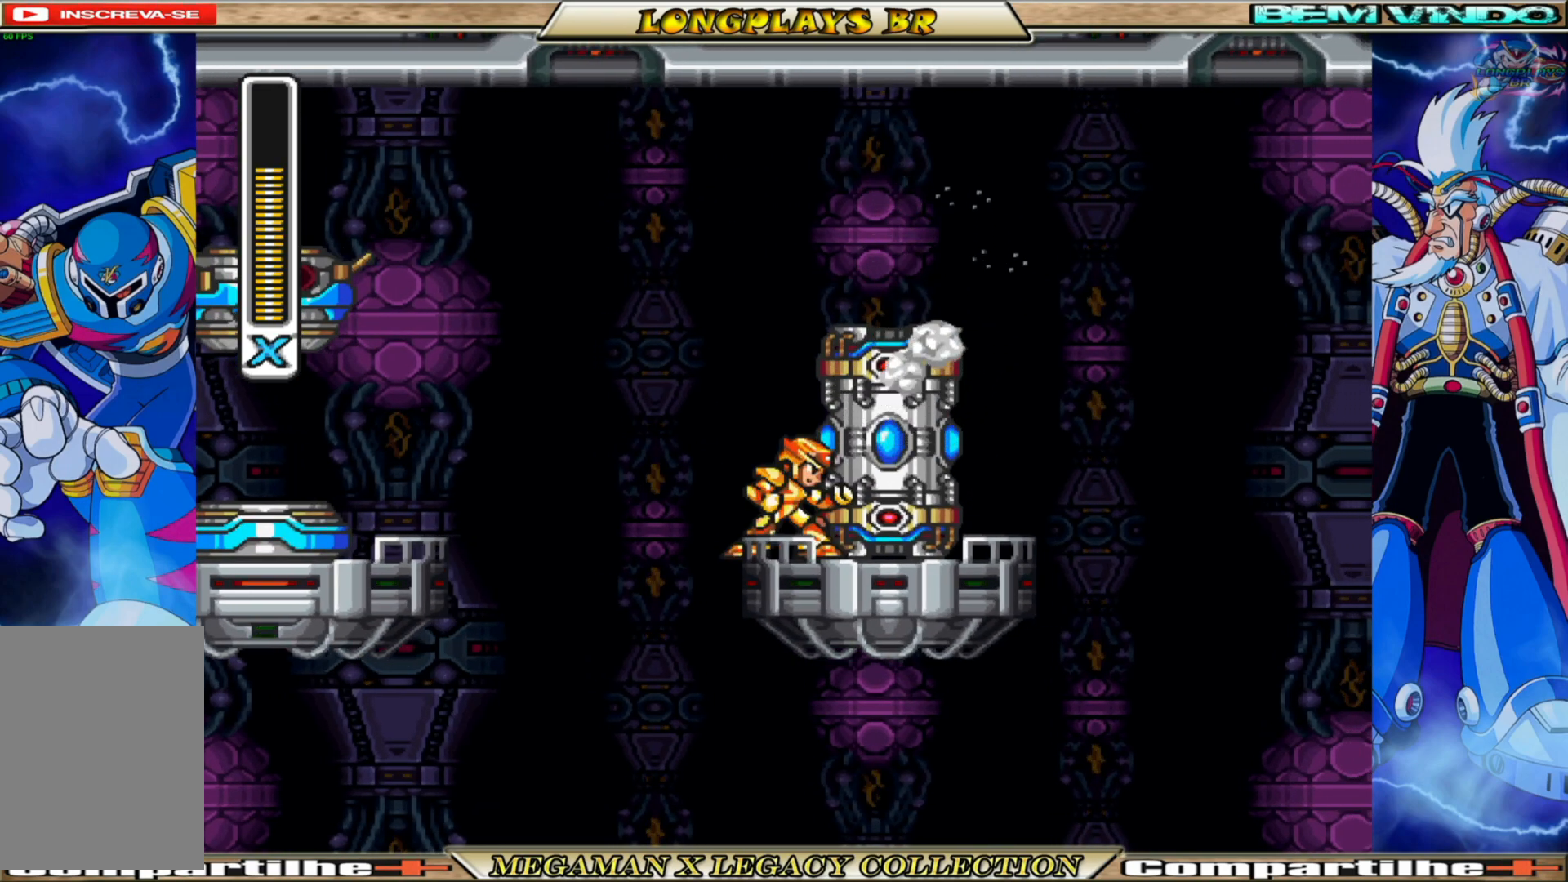
{"buttons": [], "left_stick": "center", "right_stick": "center", "events": []}
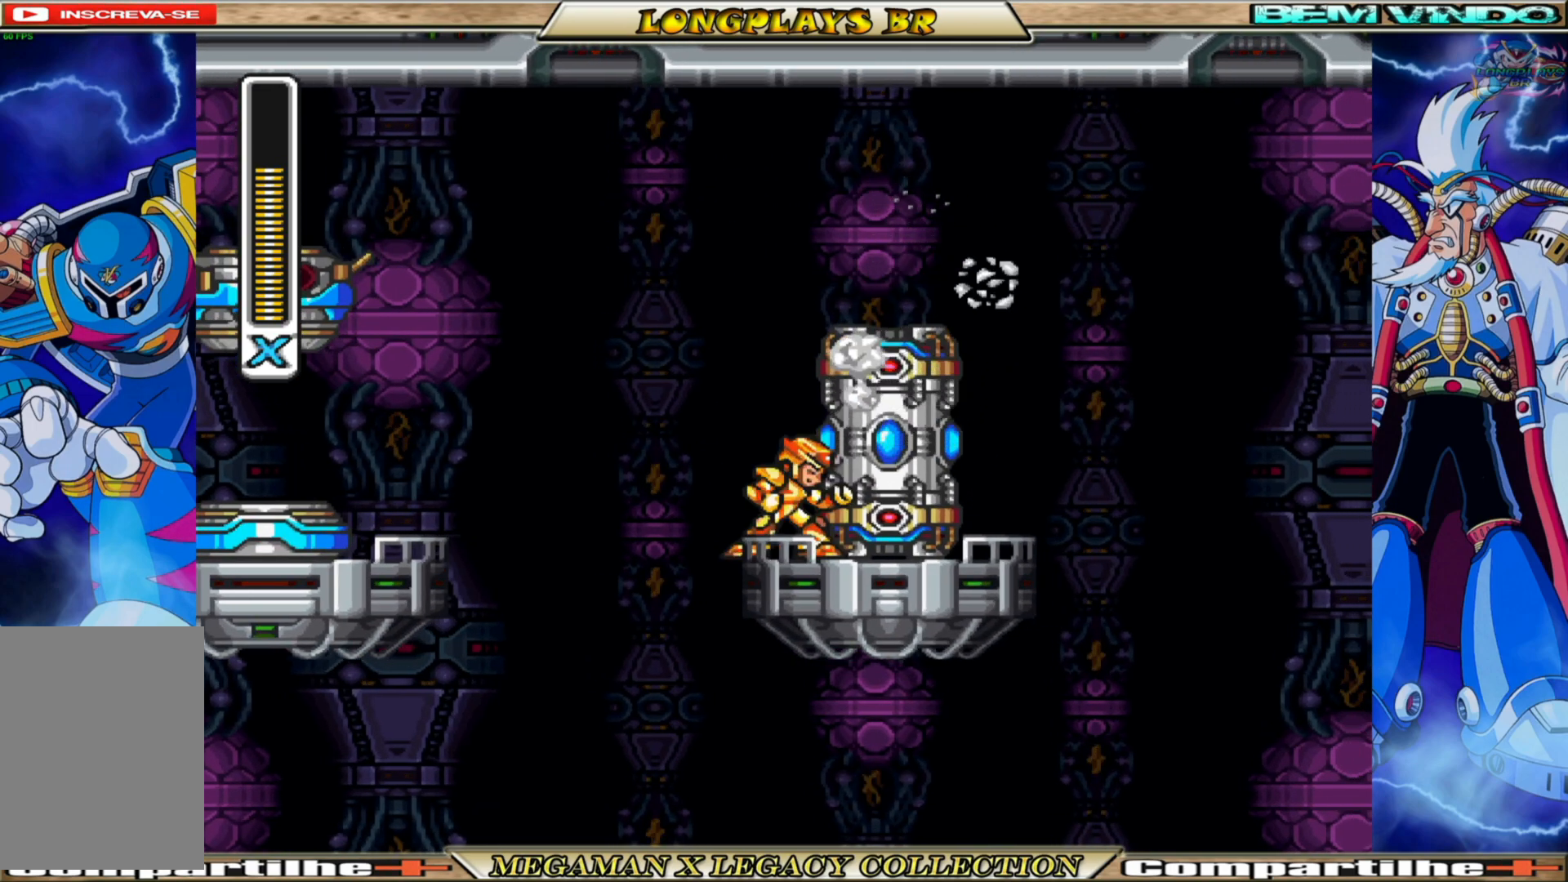
{"buttons": [], "left_stick": "center", "right_stick": "center", "events": []}
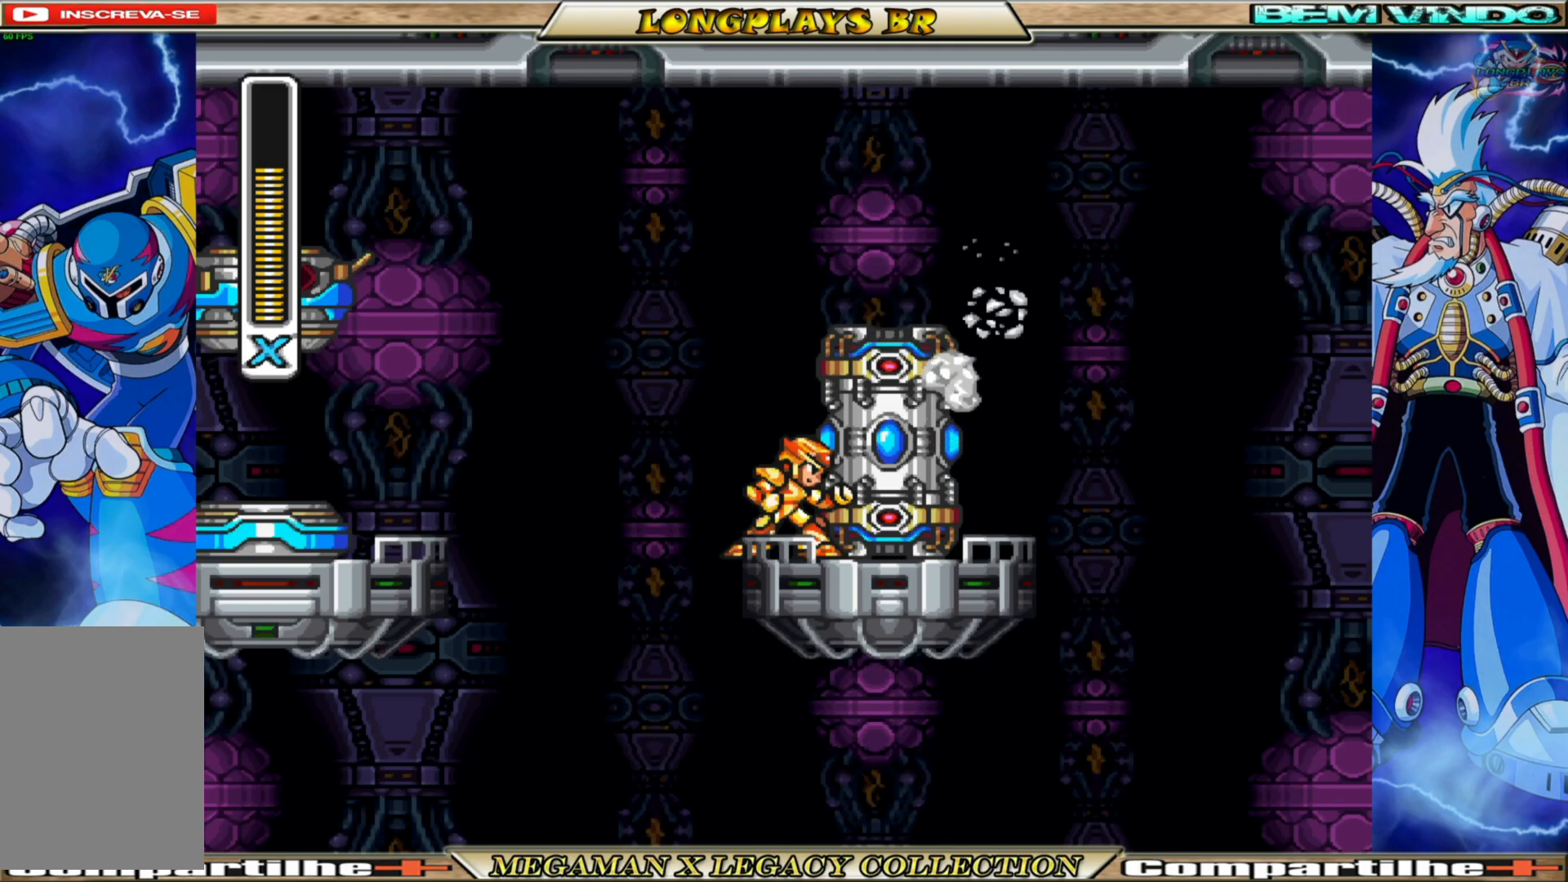
{"buttons": [], "left_stick": "center", "right_stick": "center", "events": []}
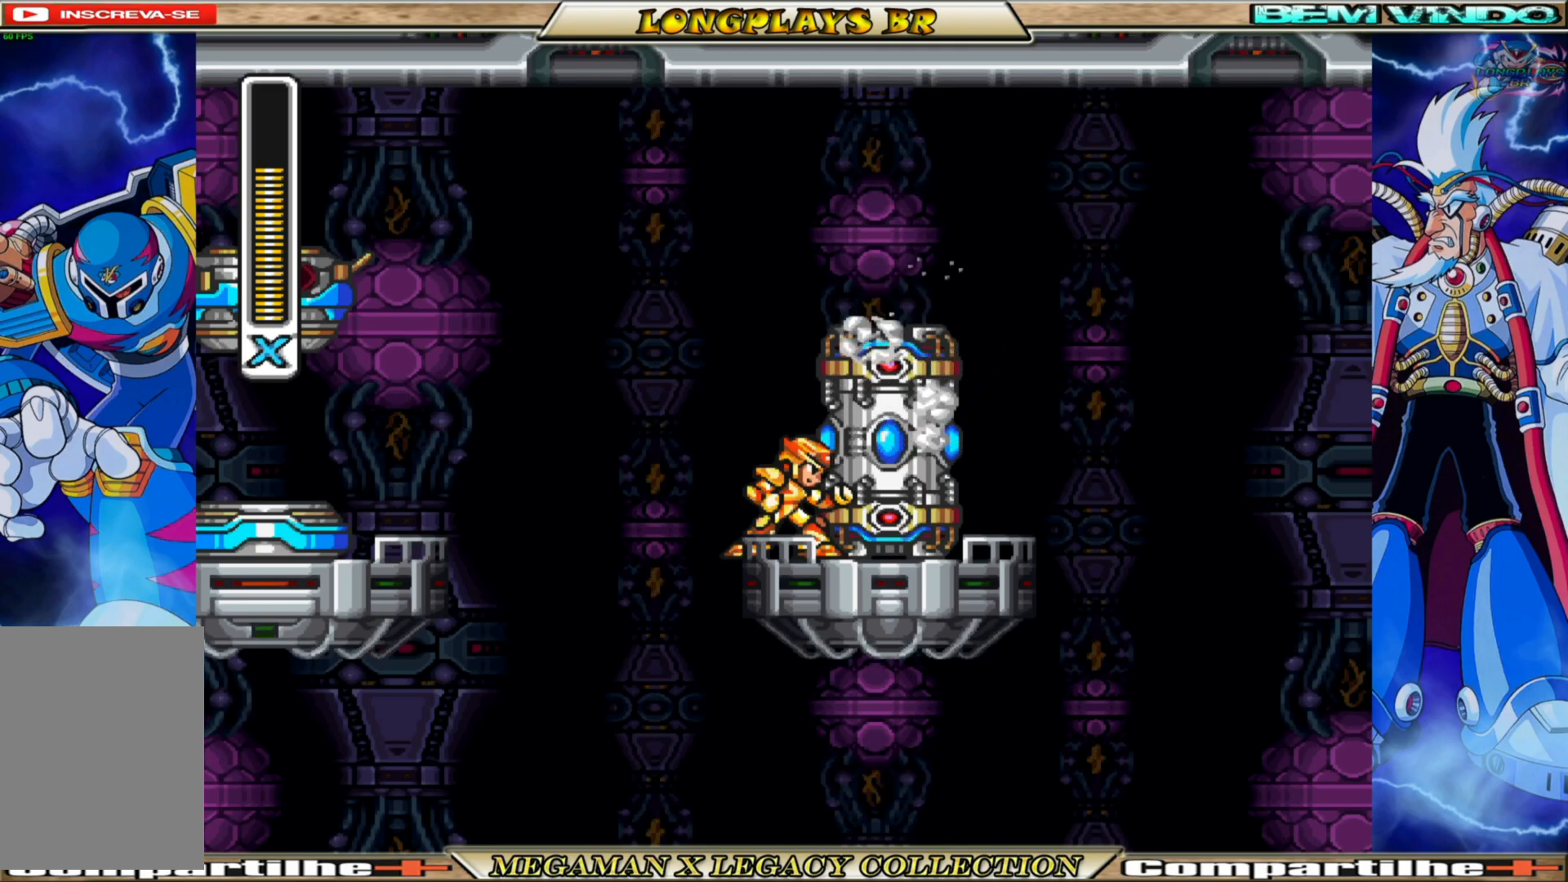
{"buttons": [], "left_stick": "center", "right_stick": "center", "events": []}
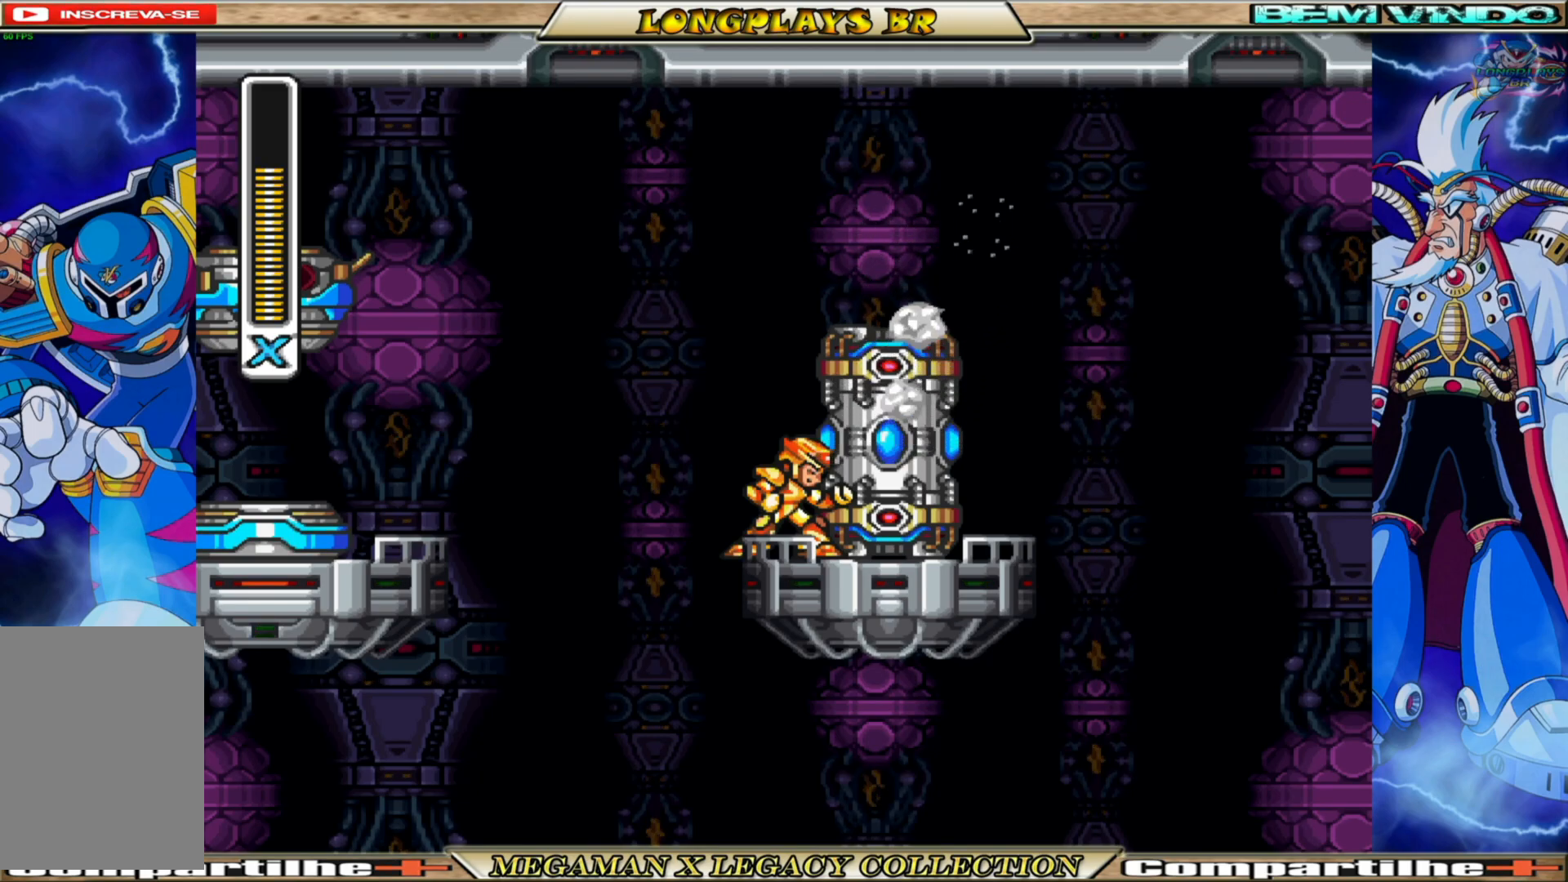
{"buttons": [], "left_stick": "center", "right_stick": "center", "events": []}
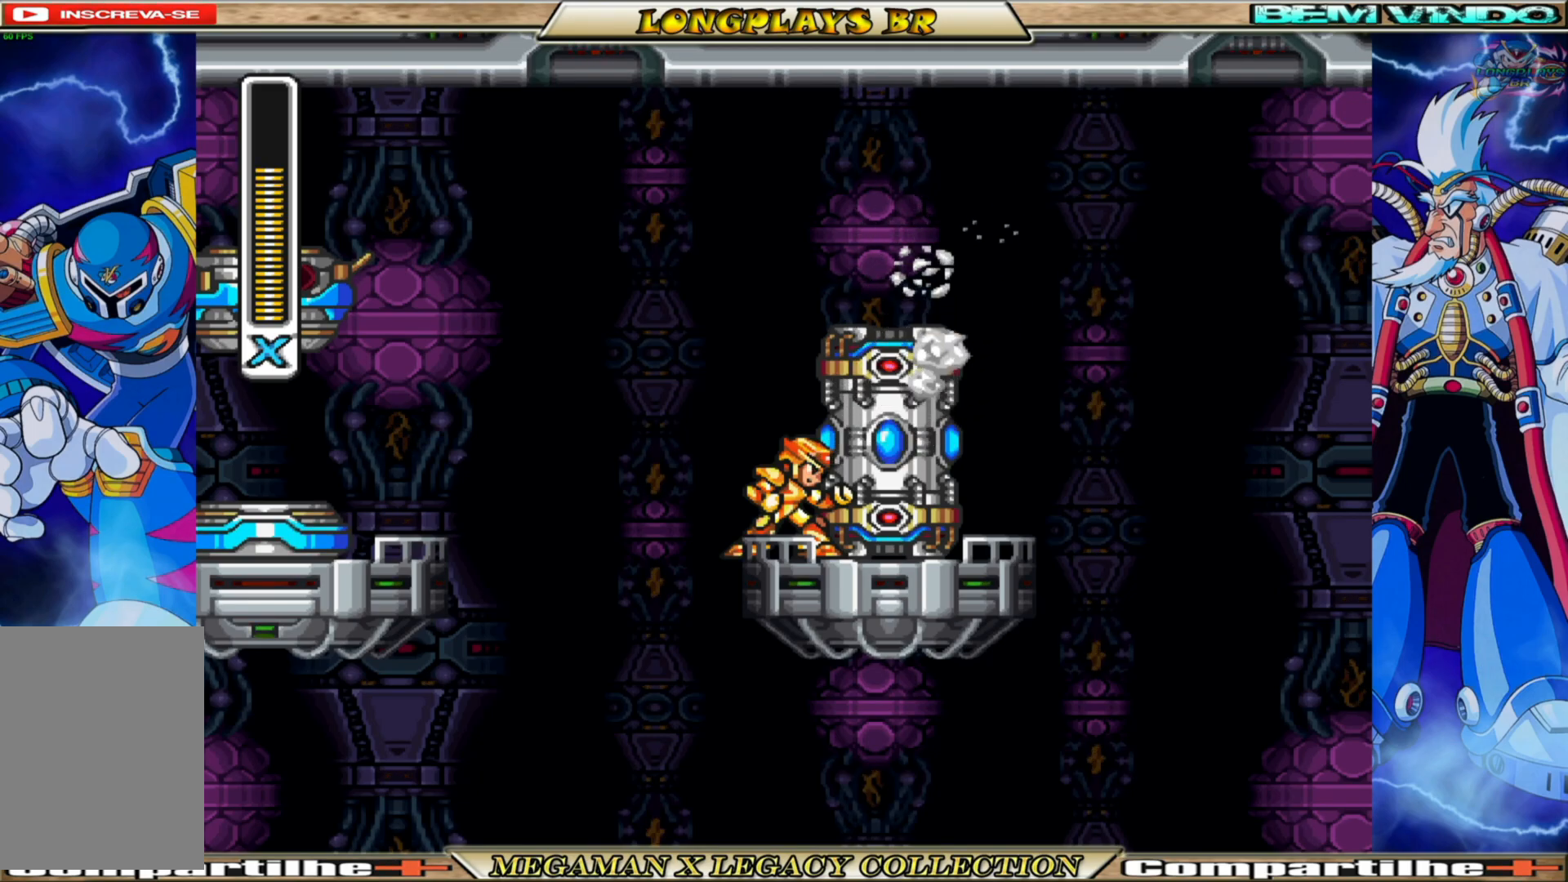
{"buttons": ["DPAD_LEFT"], "left_stick": "center", "right_stick": "center", "events": [[167, "X", "down"], [350, "X", "up"], [500, "DPAD_LEFT", "down"]]}
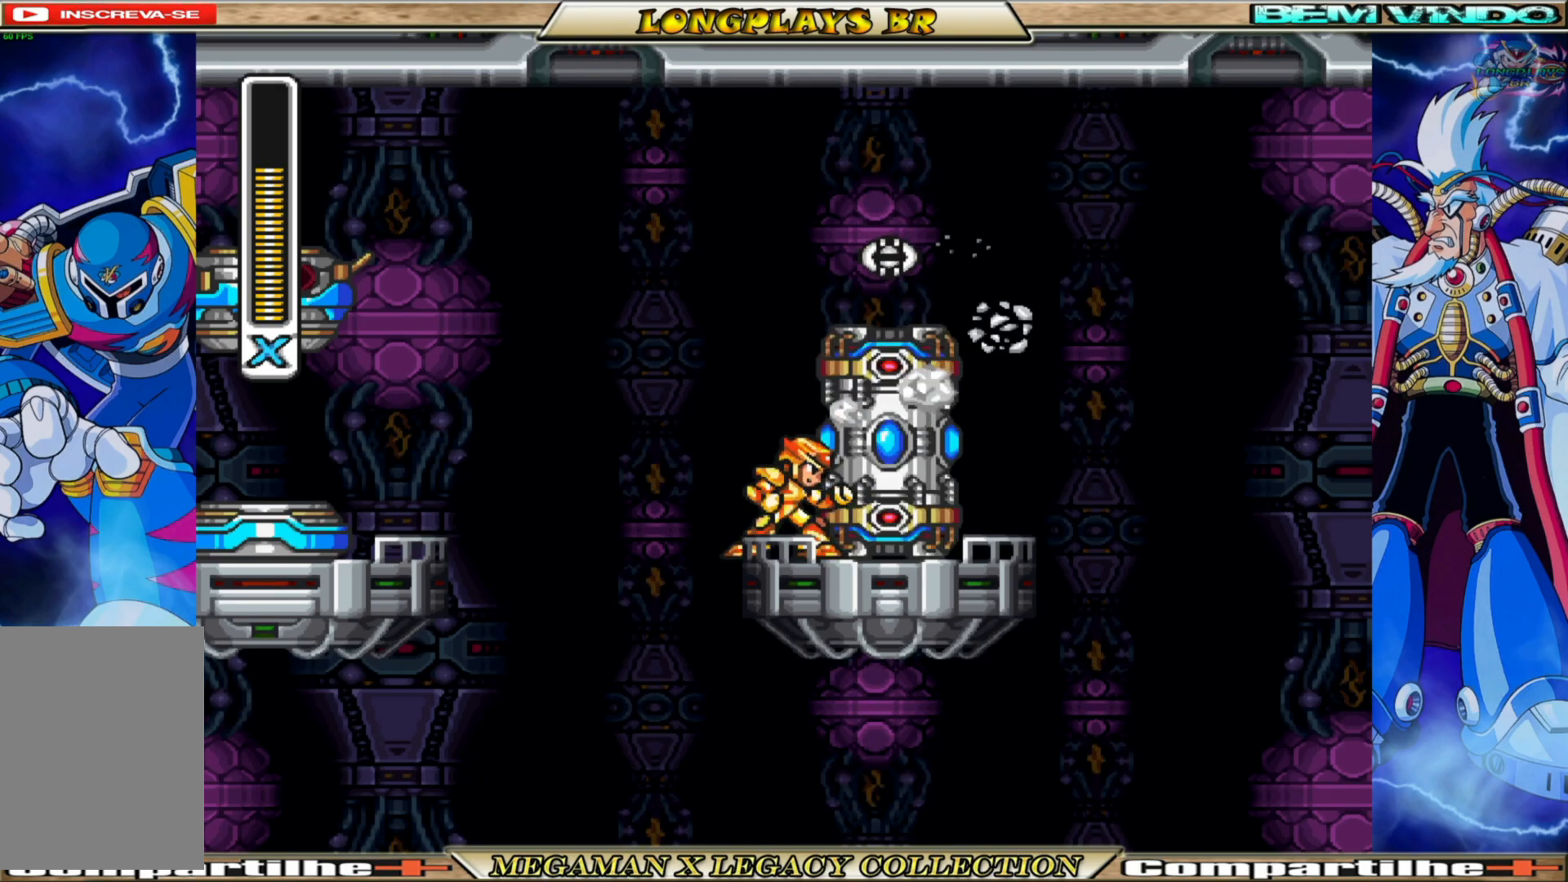
{"buttons": ["DPAD_RIGHT"], "left_stick": "center", "right_stick": "center", "events": [[167, "A", "down"], [167, "B", "down"], [167, "DPAD_LEFT", "up"], [217, "DPAD_RIGHT", "down"], [450, "A", "up"], [450, "B", "up"]]}
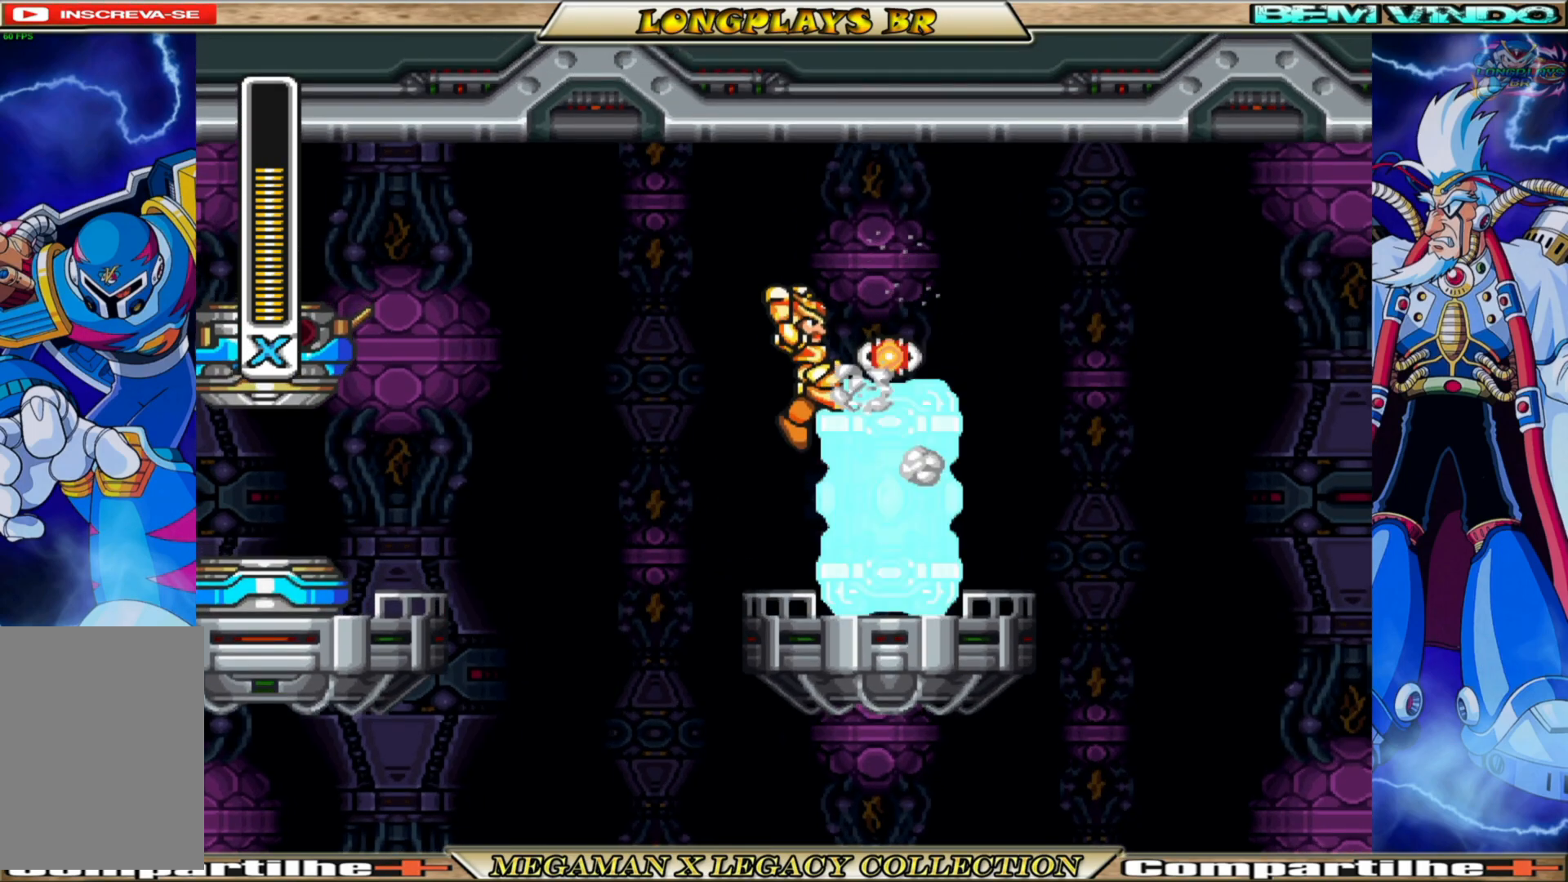
{"buttons": ["DPAD_RIGHT"], "left_stick": "center", "right_stick": "center", "events": [[33, "A", "down"], [33, "B", "down"], [300, "A", "up"], [333, "B", "up"]]}
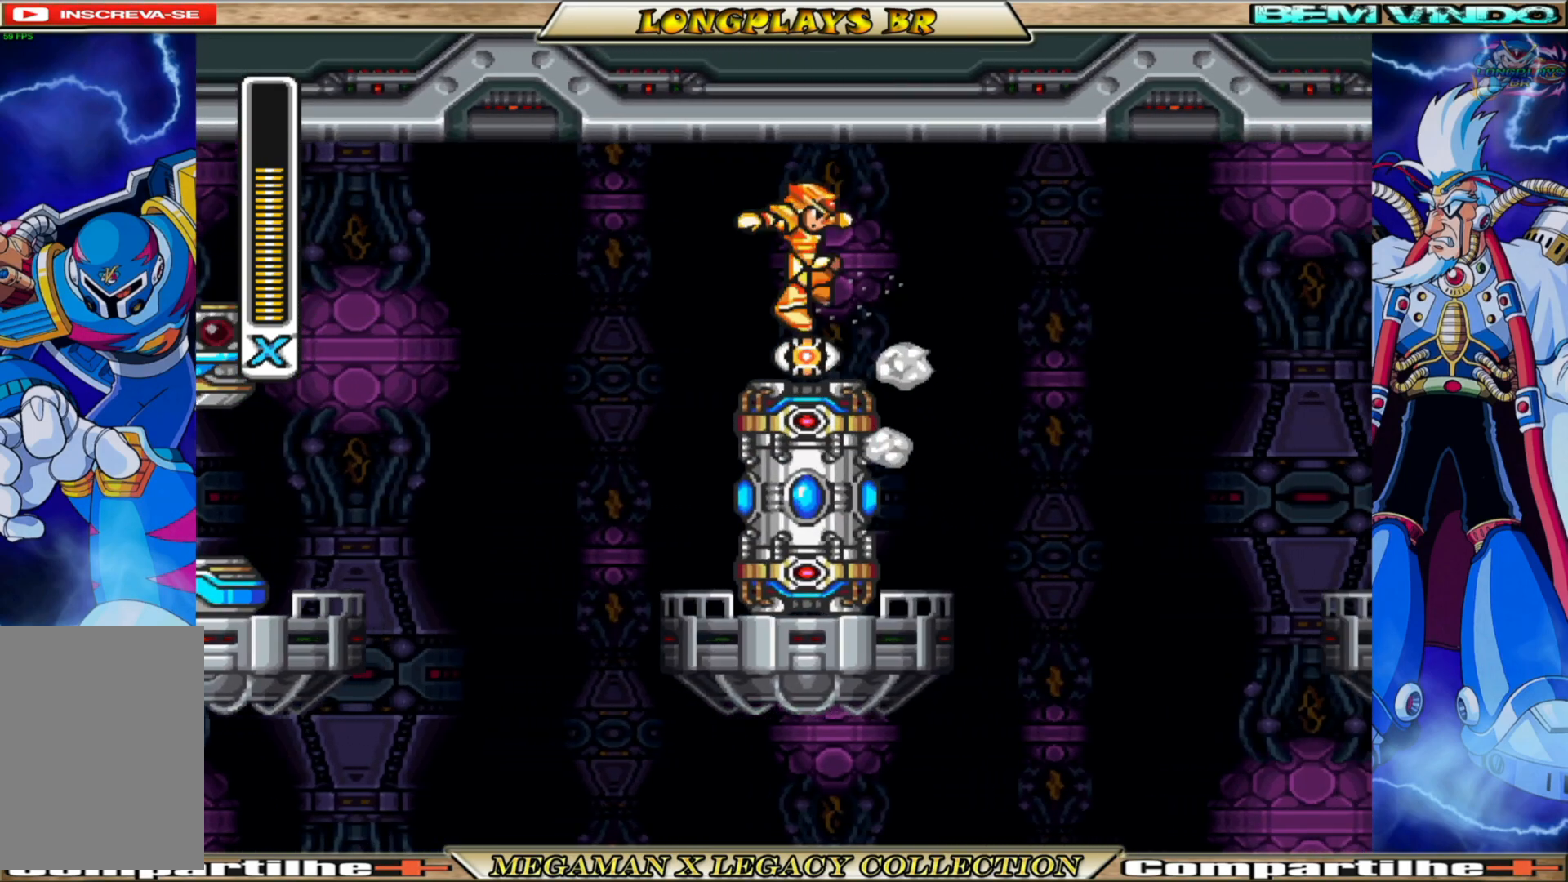
{"buttons": [], "left_stick": "center", "right_stick": "center", "events": [[83, "DPAD_RIGHT", "up"]]}
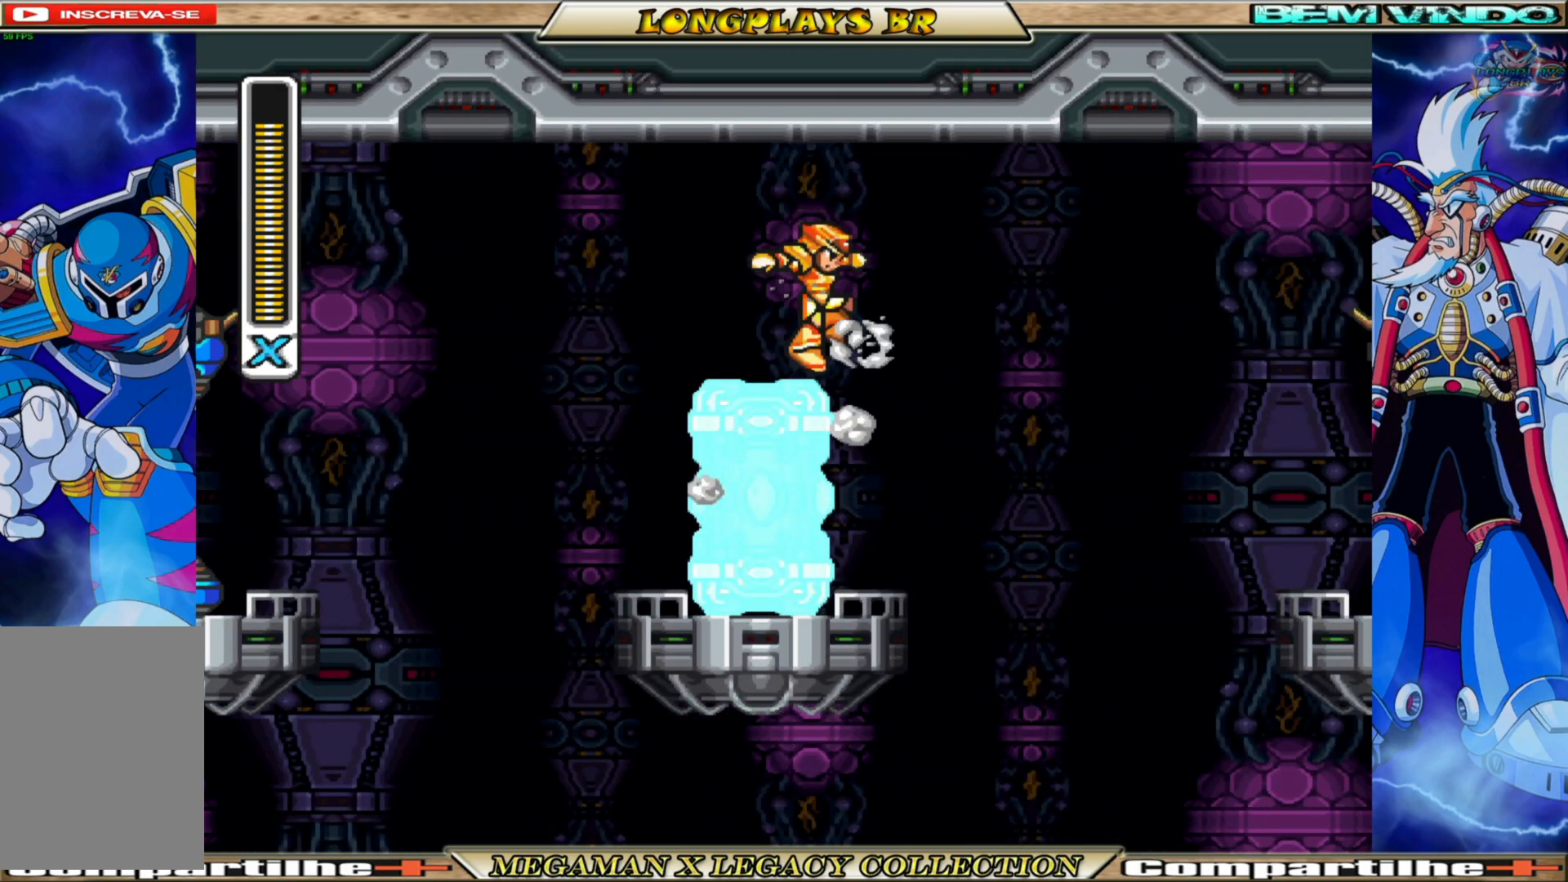
{"buttons": ["DPAD_RIGHT"], "left_stick": "center", "right_stick": "center", "events": [[17, "DPAD_LEFT", "down"], [450, "DPAD_LEFT", "up"], [500, "DPAD_RIGHT", "down"]]}
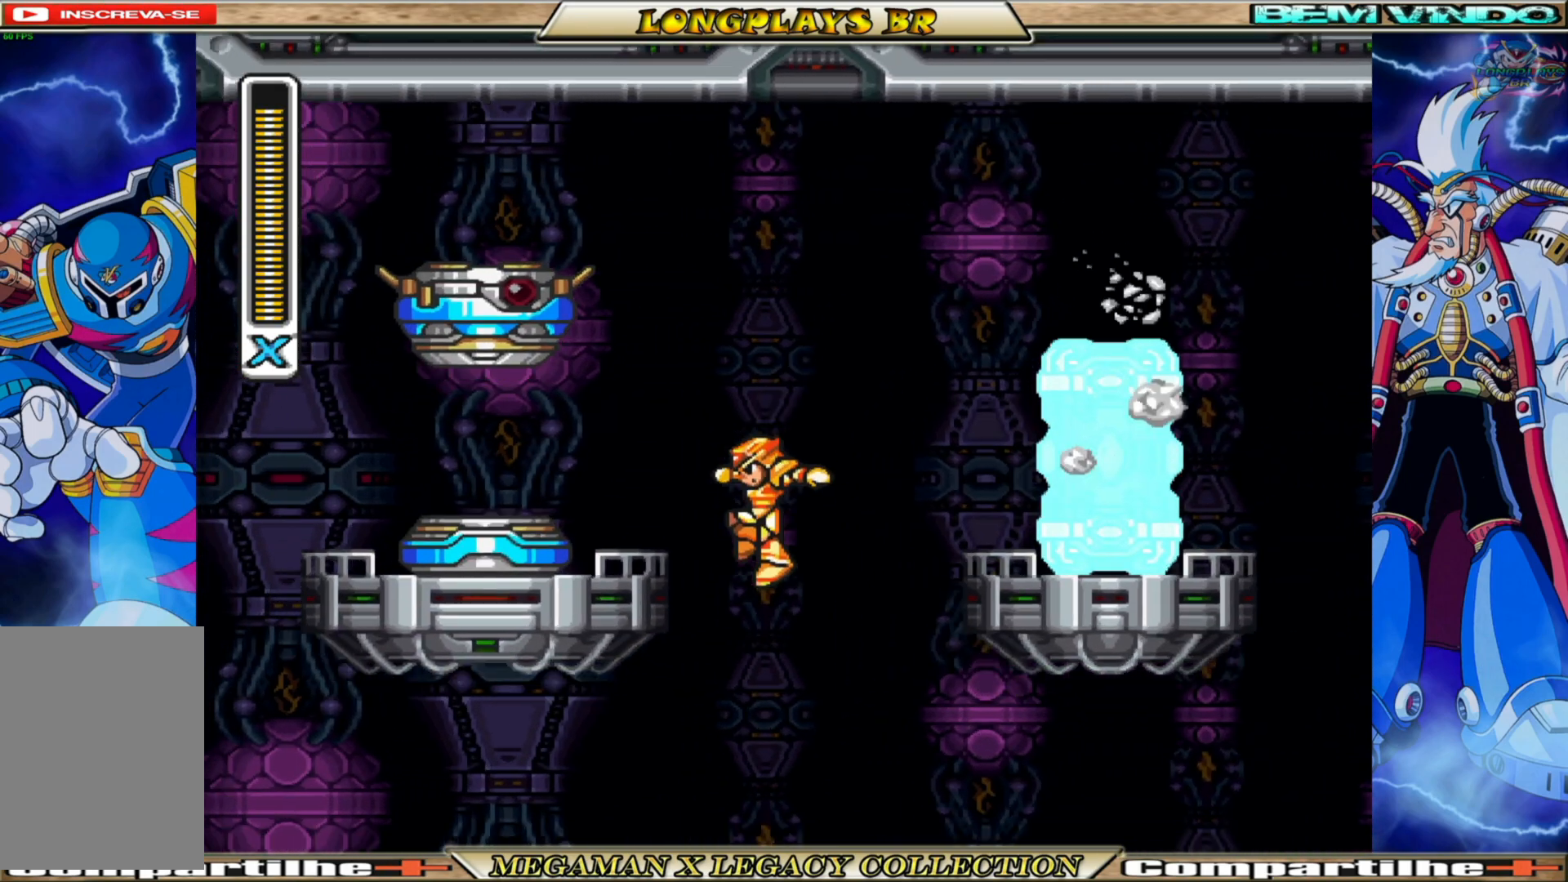
{"buttons": ["A", "X", "DPAD_RIGHT"], "left_stick": "center", "right_stick": "center", "events": [[250, "A", "down"], [317, "X", "down"]]}